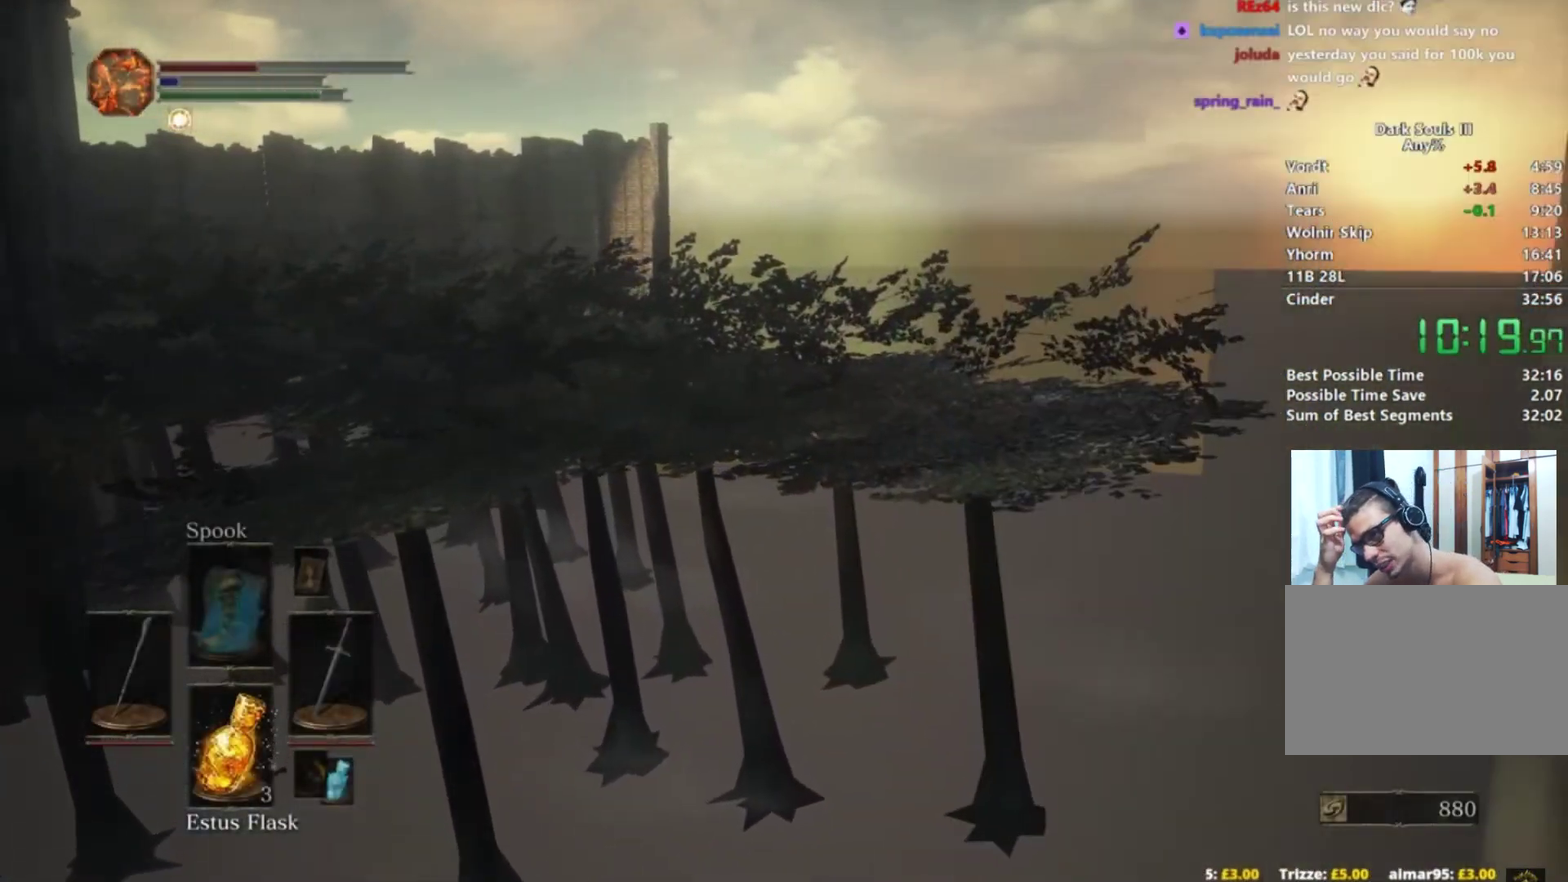
Gameplay with a controller (Xbox layout); each line is a JSON object with the inputs held at the frame after it. "events" lists button and stick changes between this image and that frame as [ms after this image, input, new state], when the widget could be followed in between. Not read: L1 L2 R1 R2 START left_stick.
{"buttons": ["B"], "right_stick": "down-right"}
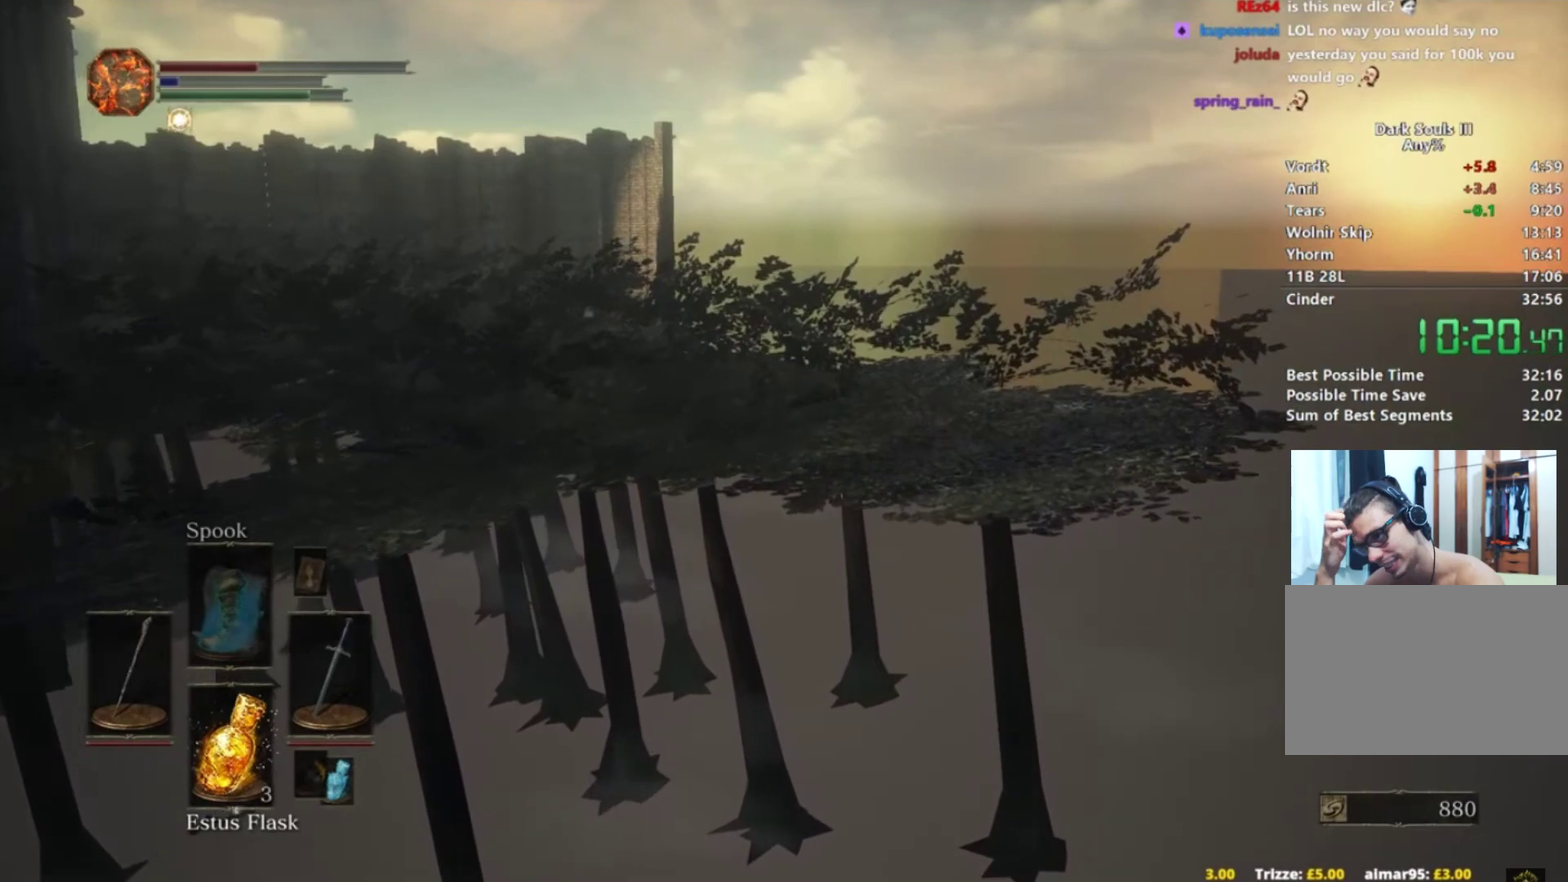
{"buttons": ["B"], "right_stick": "down-right"}
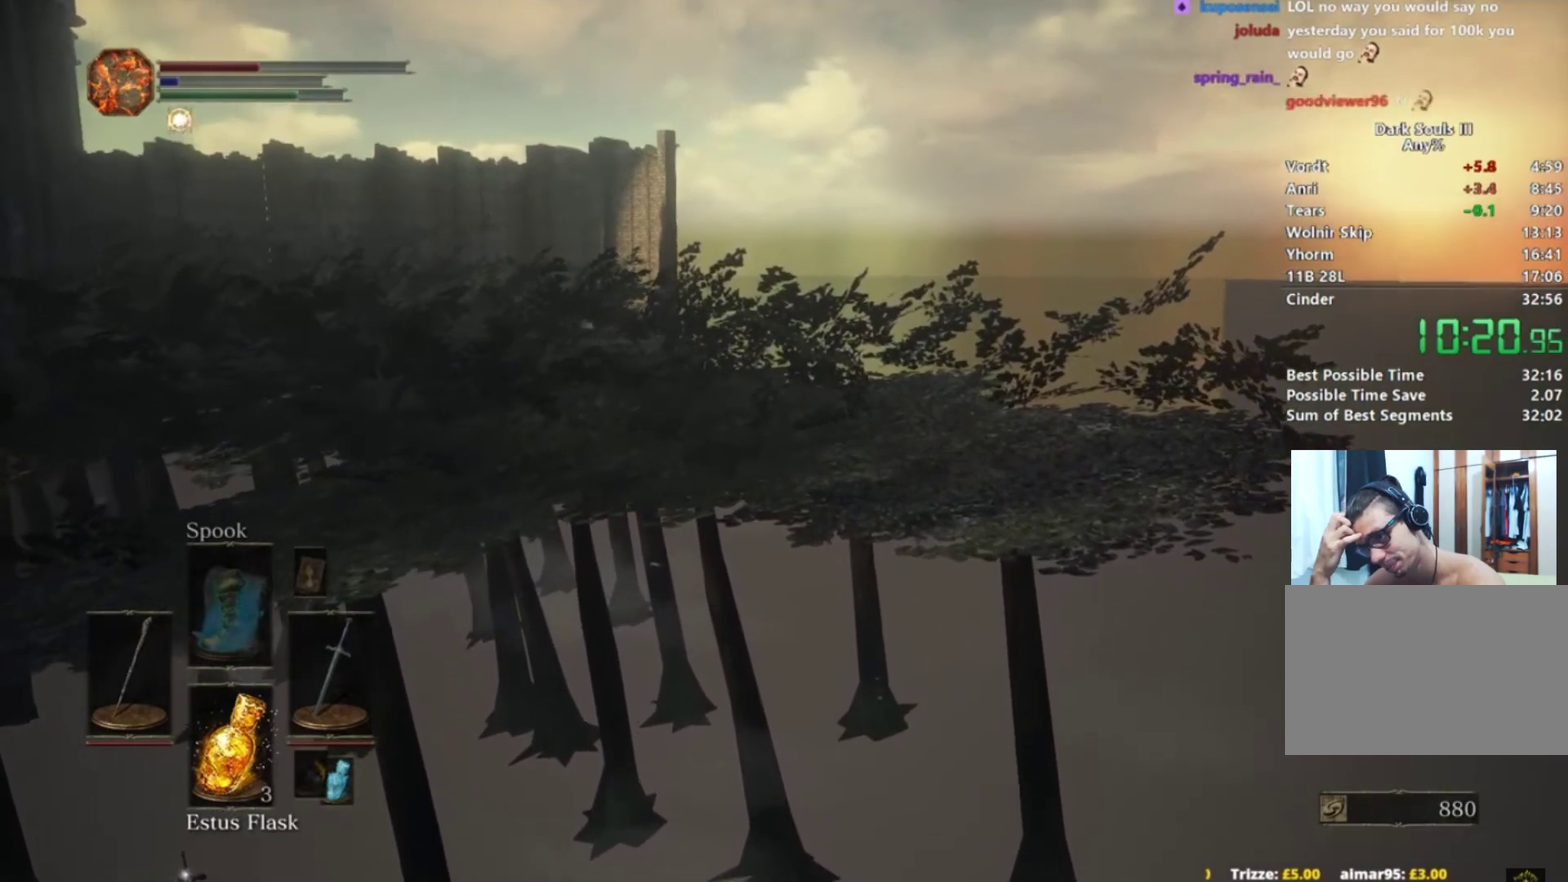
{"buttons": ["B"], "right_stick": "down-right", "events": []}
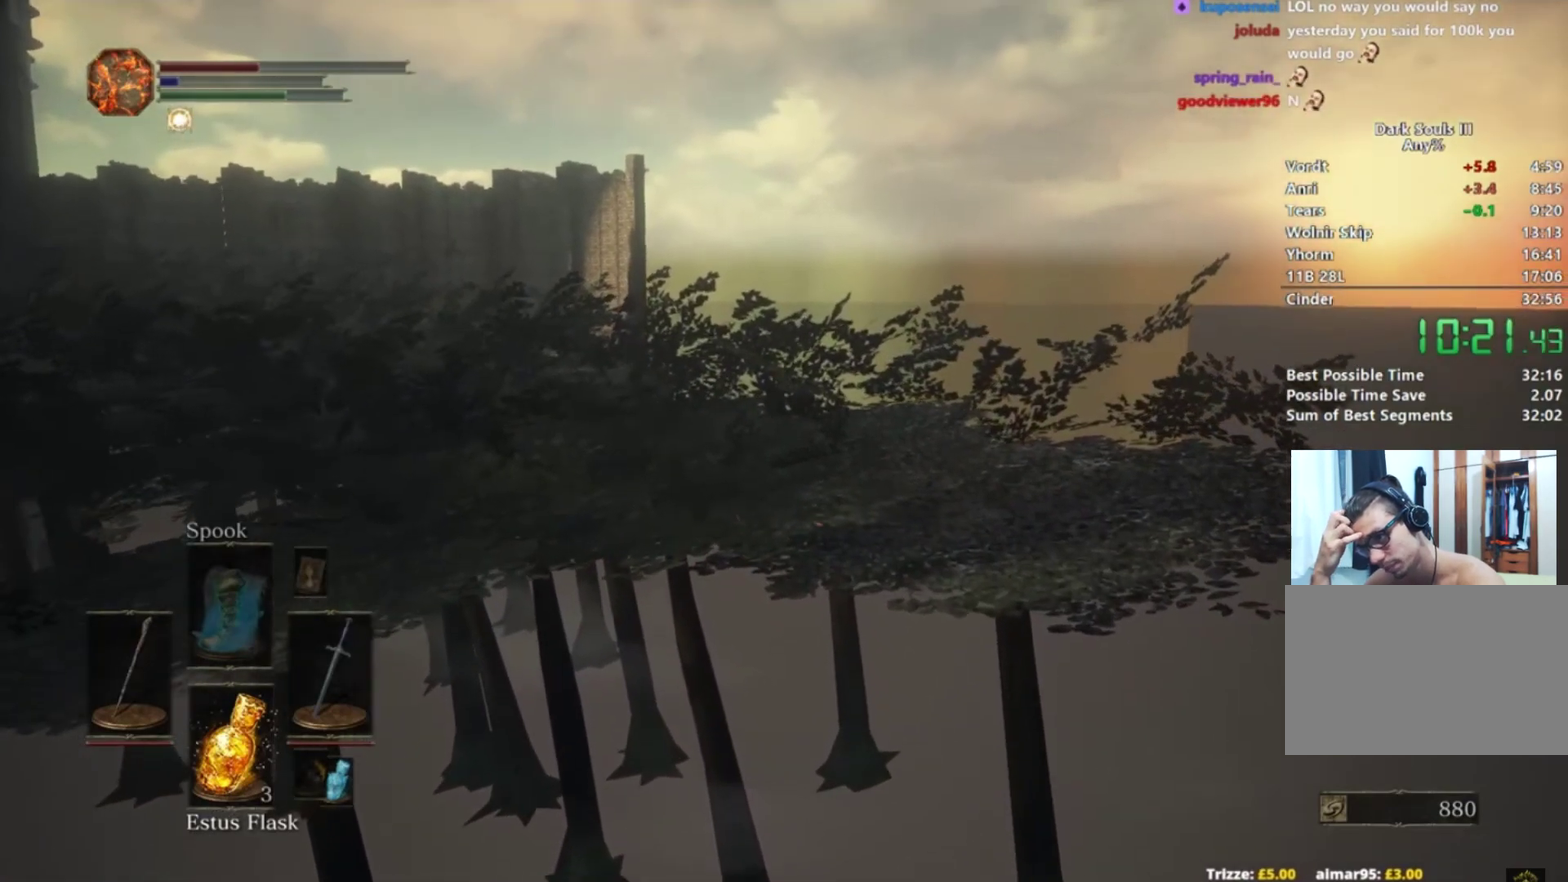
{"buttons": ["B"], "right_stick": "down-right", "events": []}
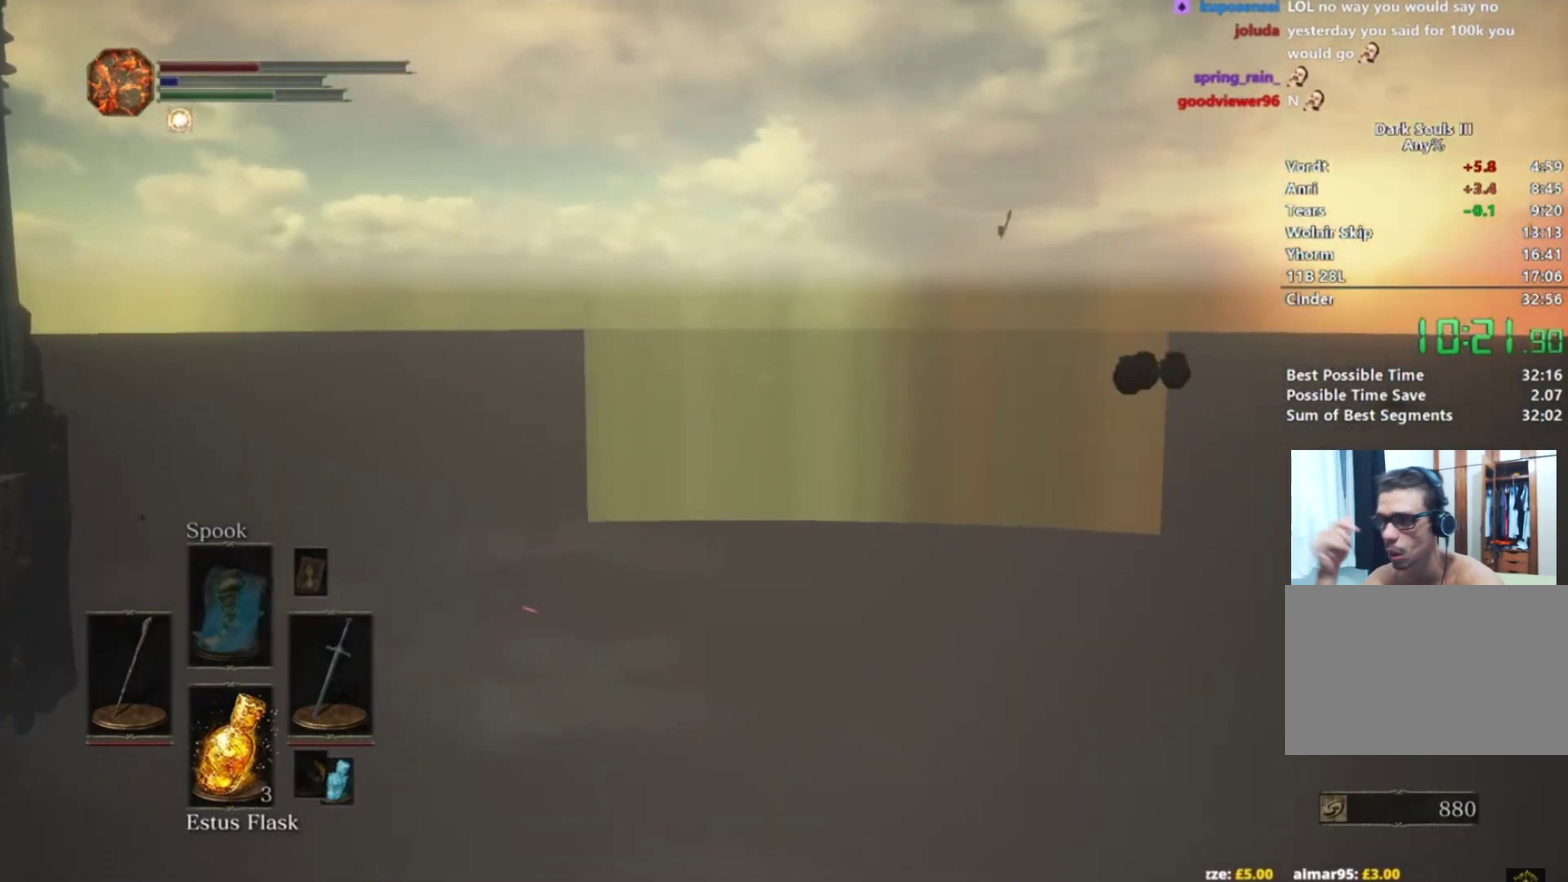
{"buttons": [], "right_stick": "down-right", "events": [[451, "B", "up"]]}
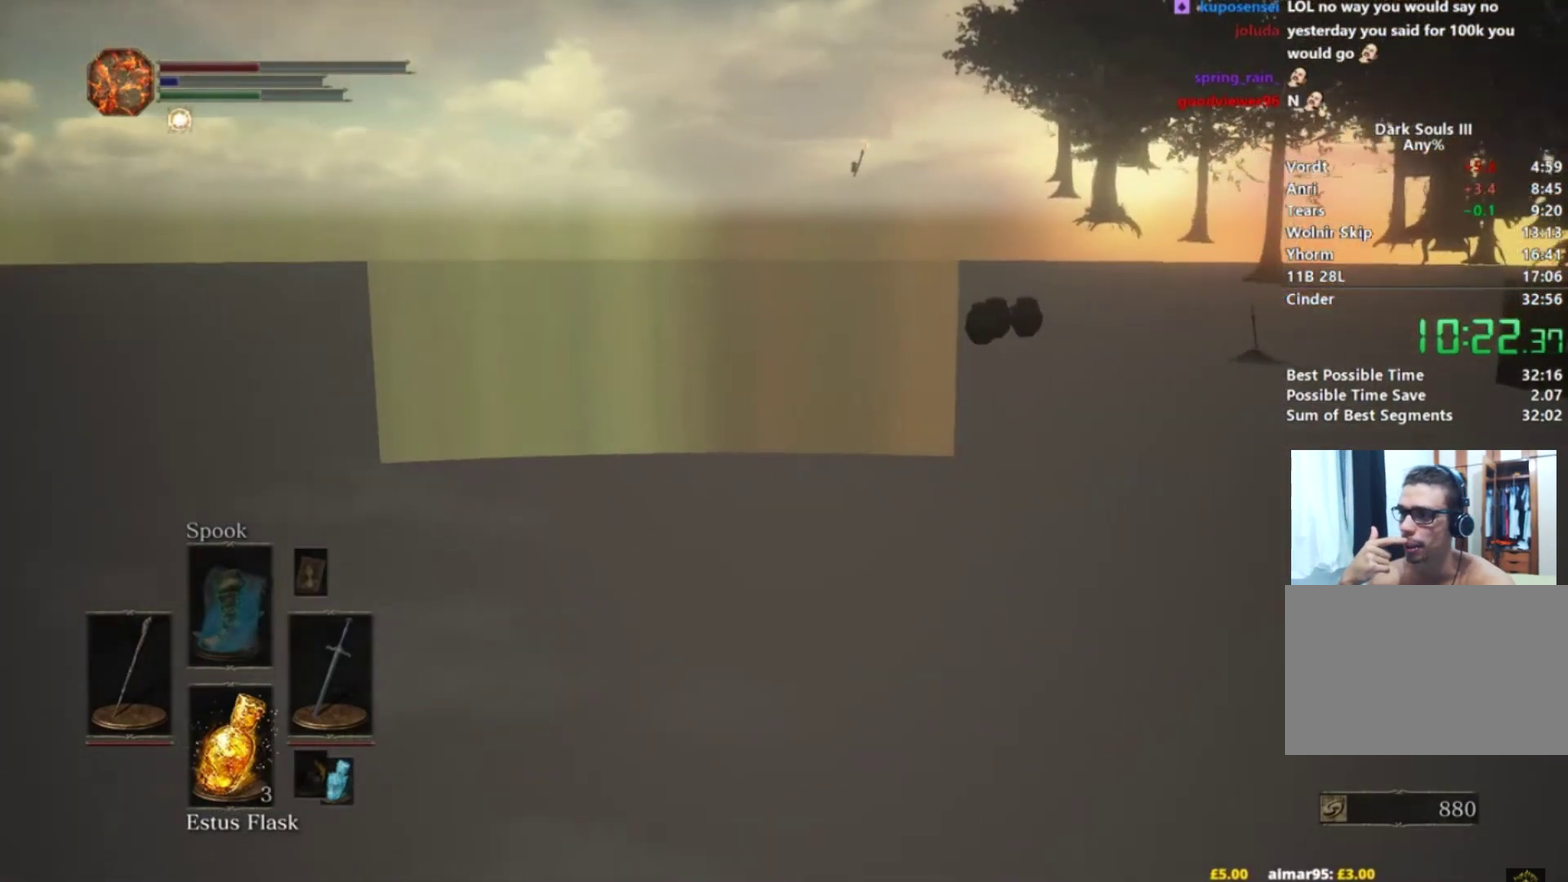
{"buttons": ["B"], "right_stick": "down"}
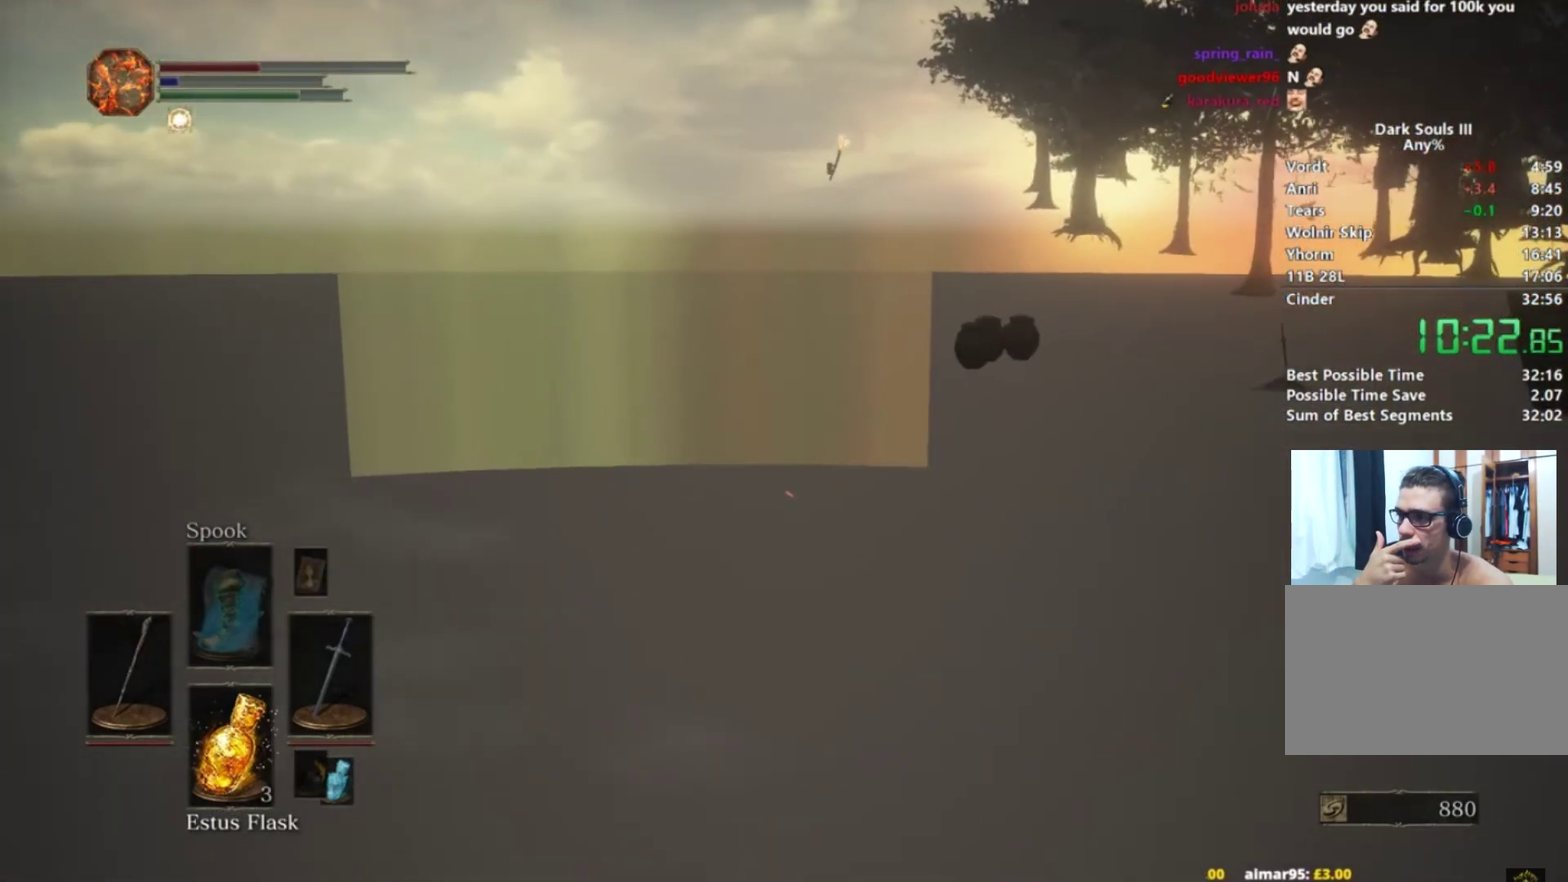
{"buttons": ["B"], "right_stick": "down"}
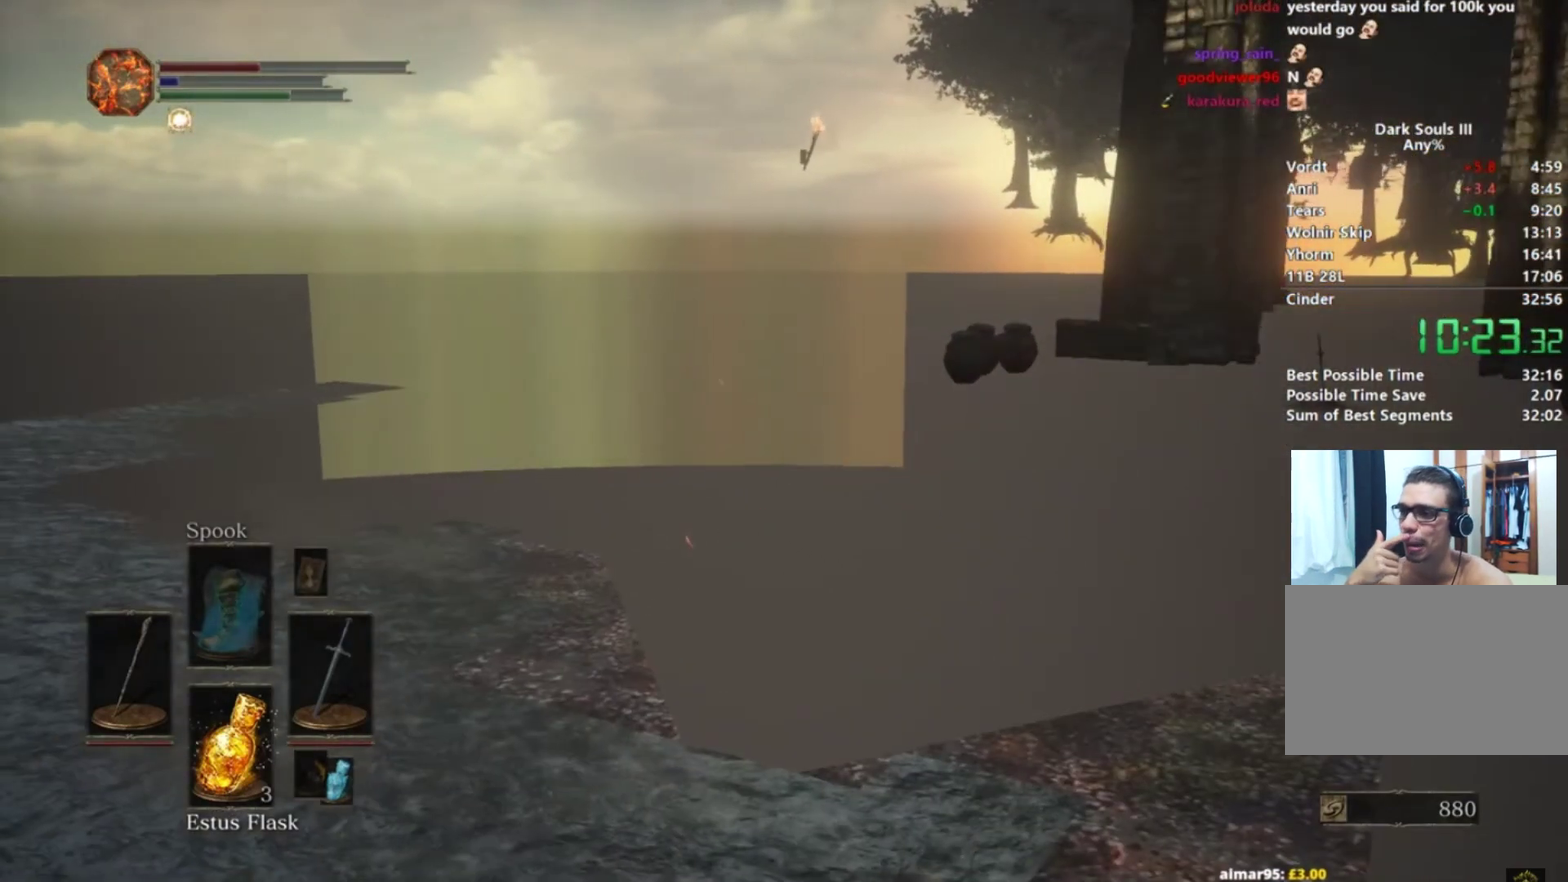
{"buttons": ["B"], "right_stick": "down"}
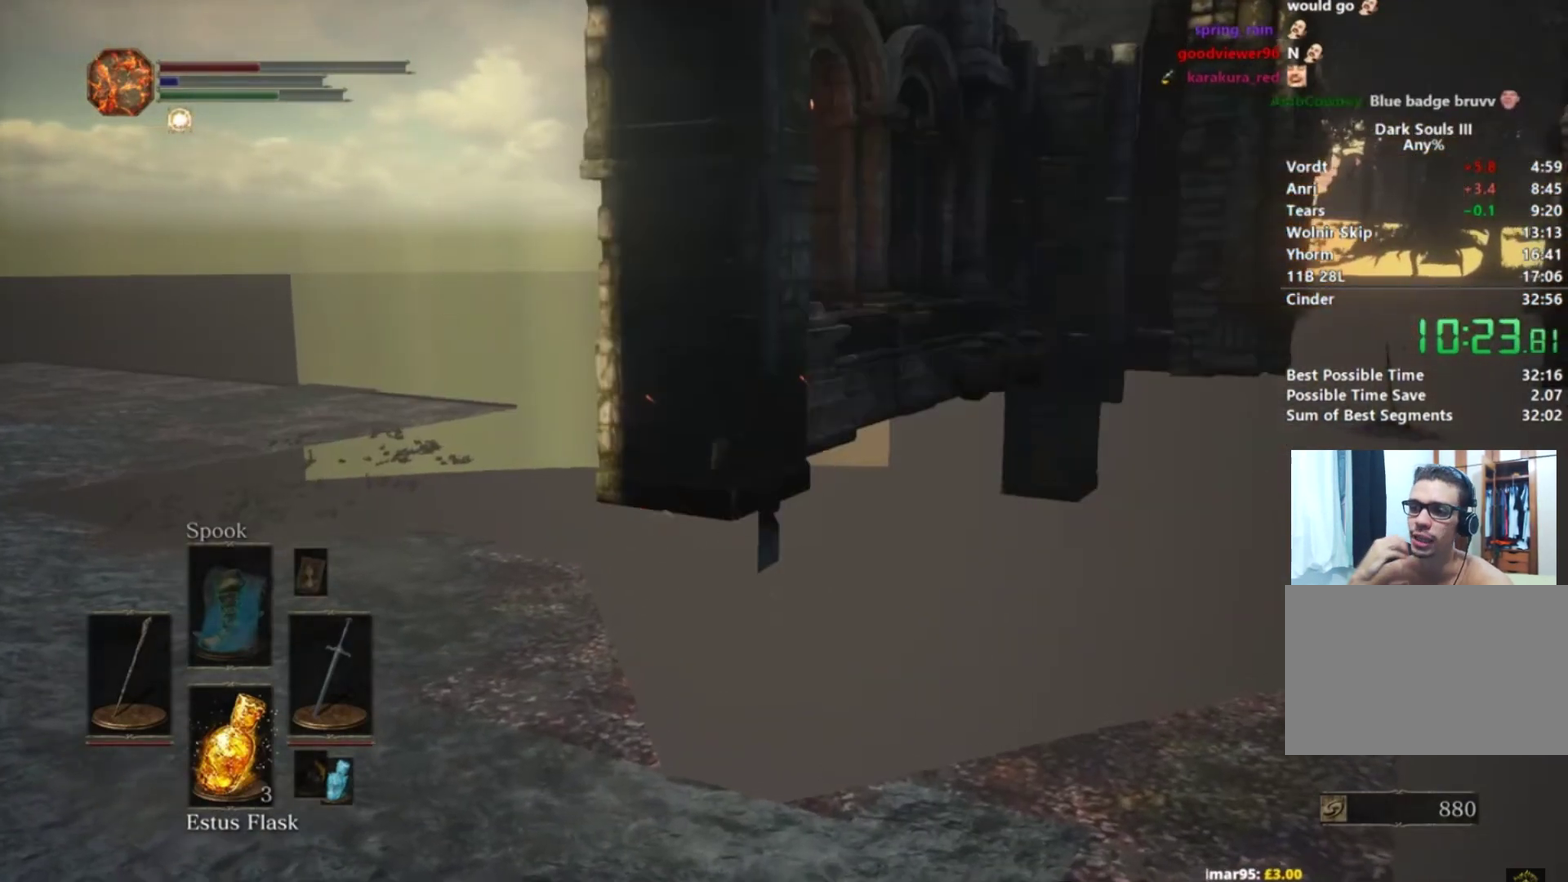
{"buttons": ["B"], "right_stick": "center"}
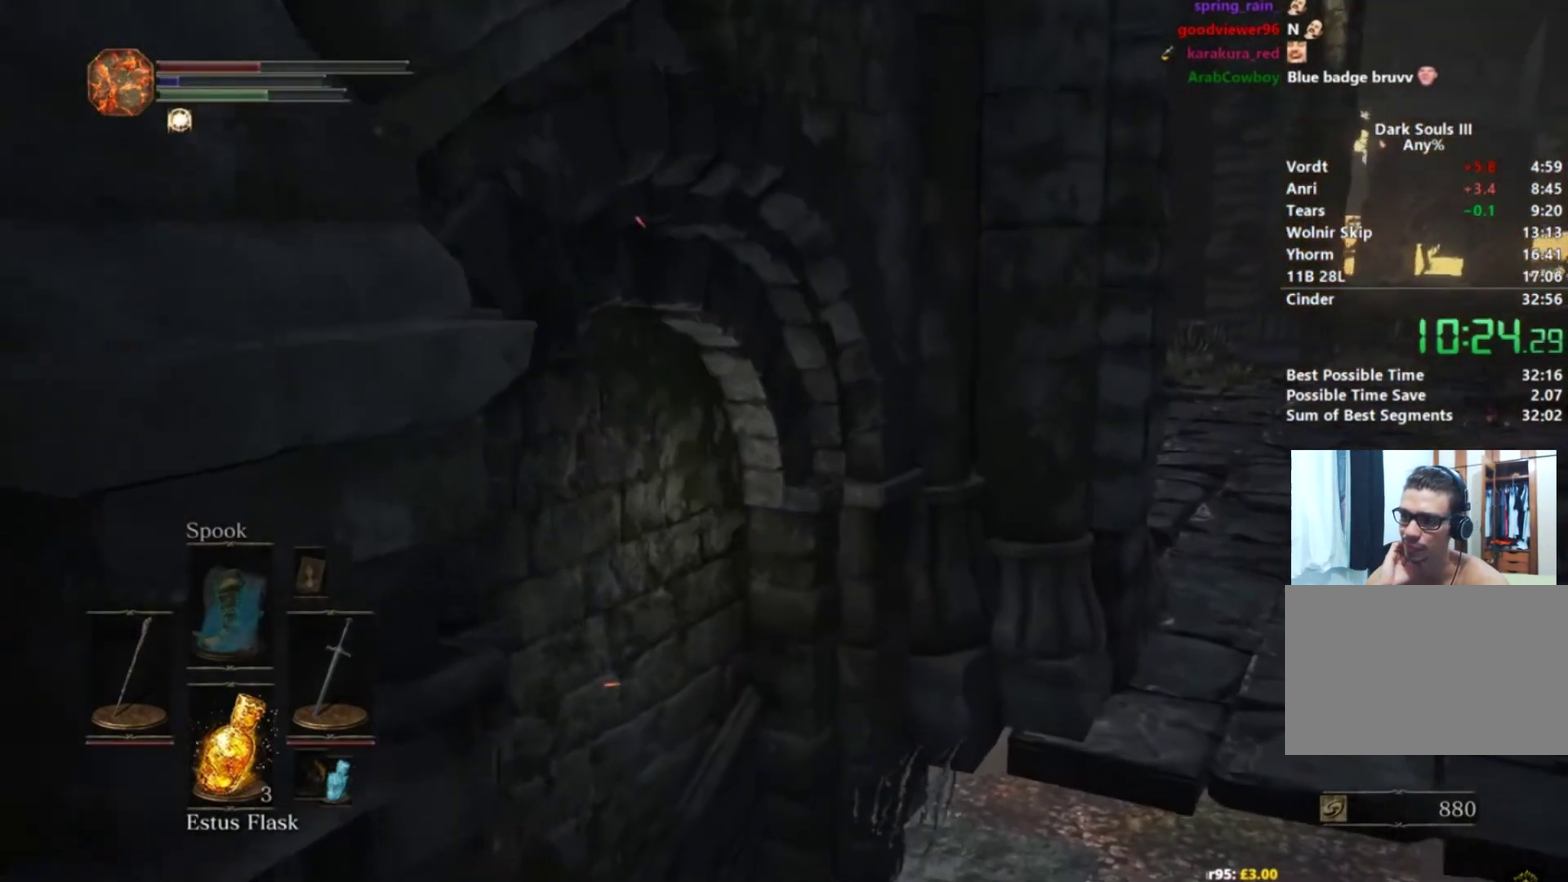
{"buttons": ["B"], "right_stick": "right", "events": [[350, "right_stick", "down-right"], [400, "right_stick", "right"]]}
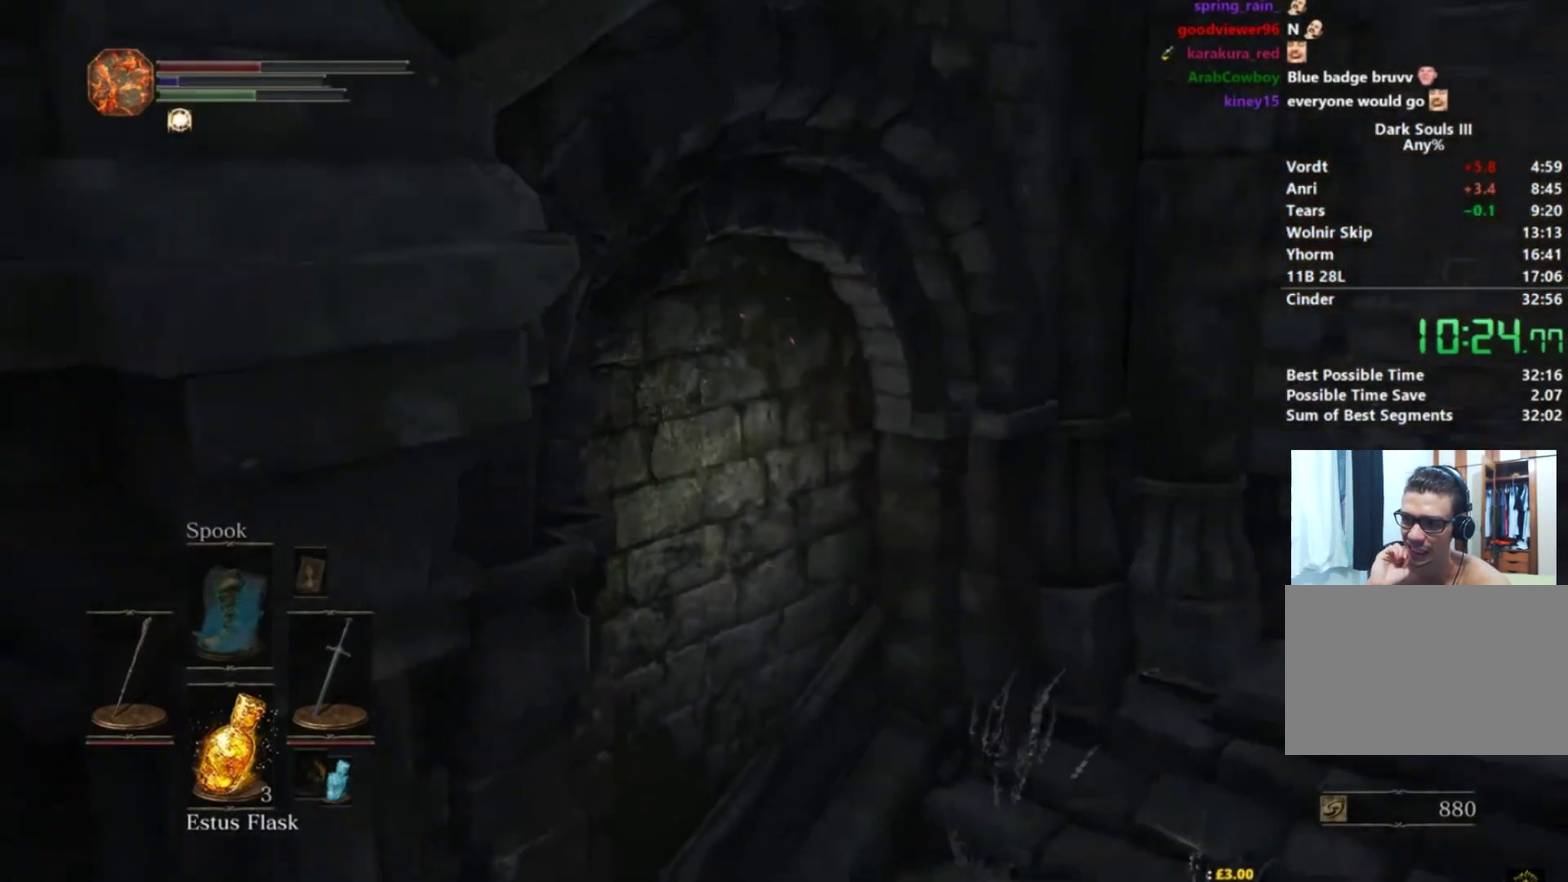
{"buttons": ["B"], "right_stick": "right", "events": [[217, "right_stick", "center"], [401, "right_stick", "right"]]}
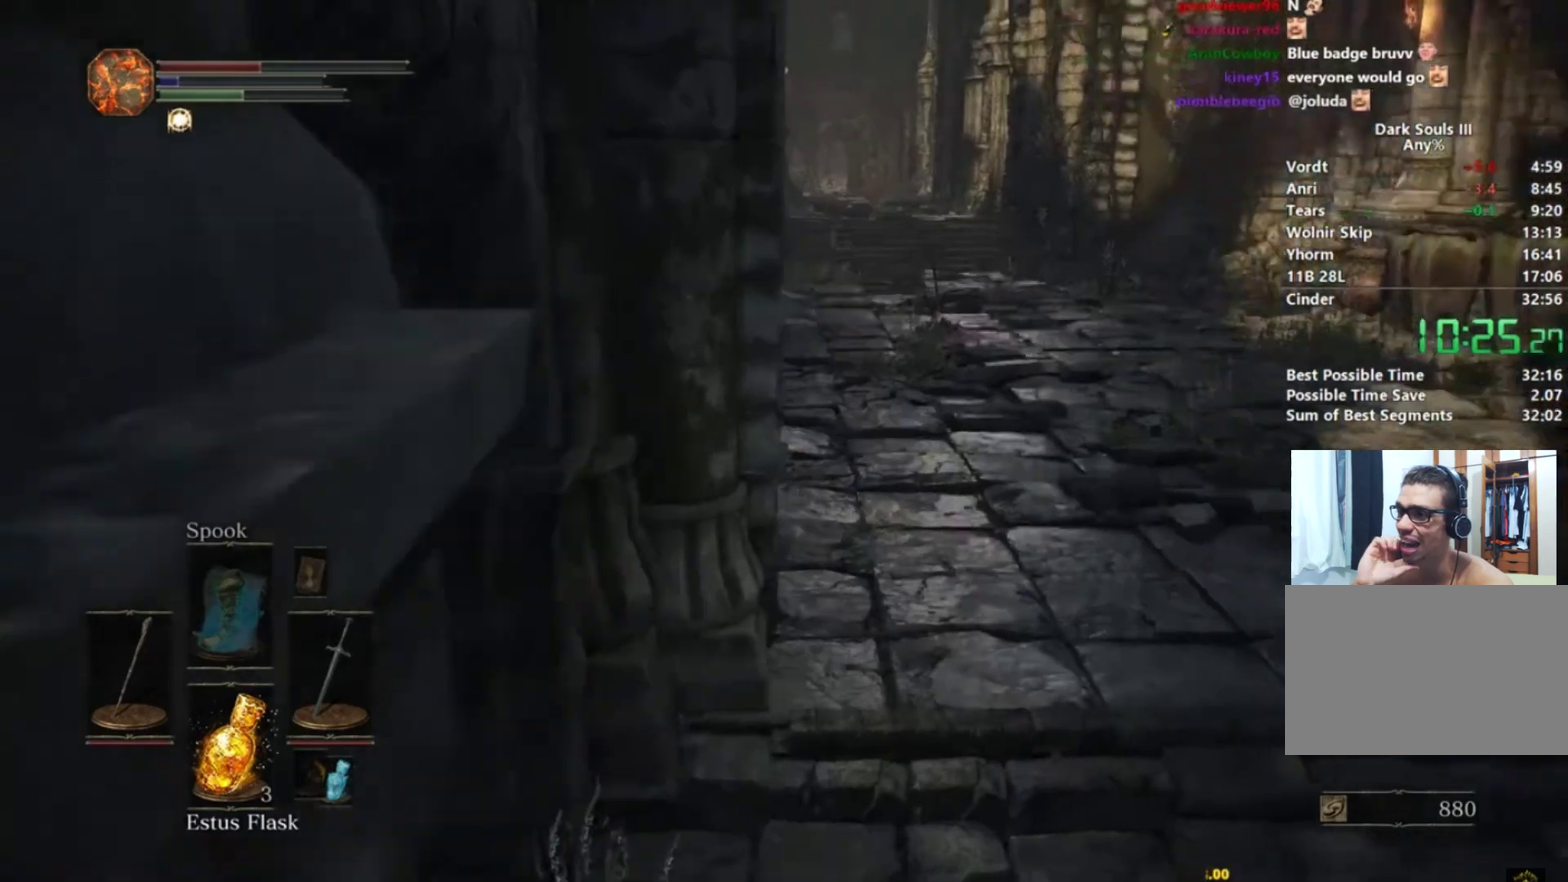
{"buttons": ["B"], "right_stick": "down", "events": [[67, "right_stick", "down-right"], [234, "right_stick", "down"]]}
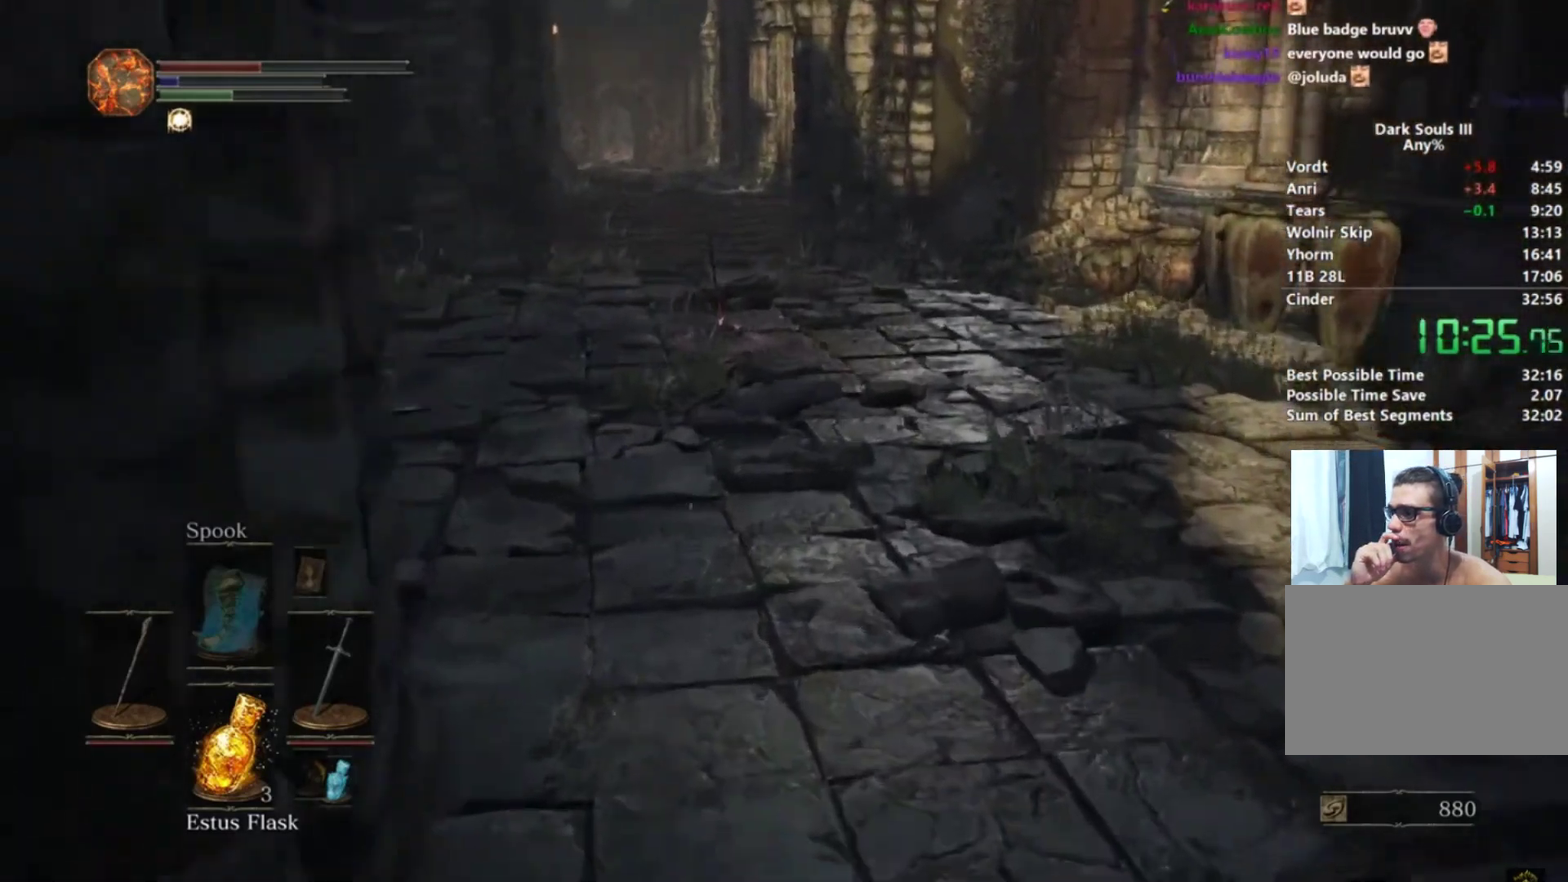
{"buttons": ["A", "B"], "right_stick": "center", "events": [[301, "right_stick", "center"], [468, "A", "down"]]}
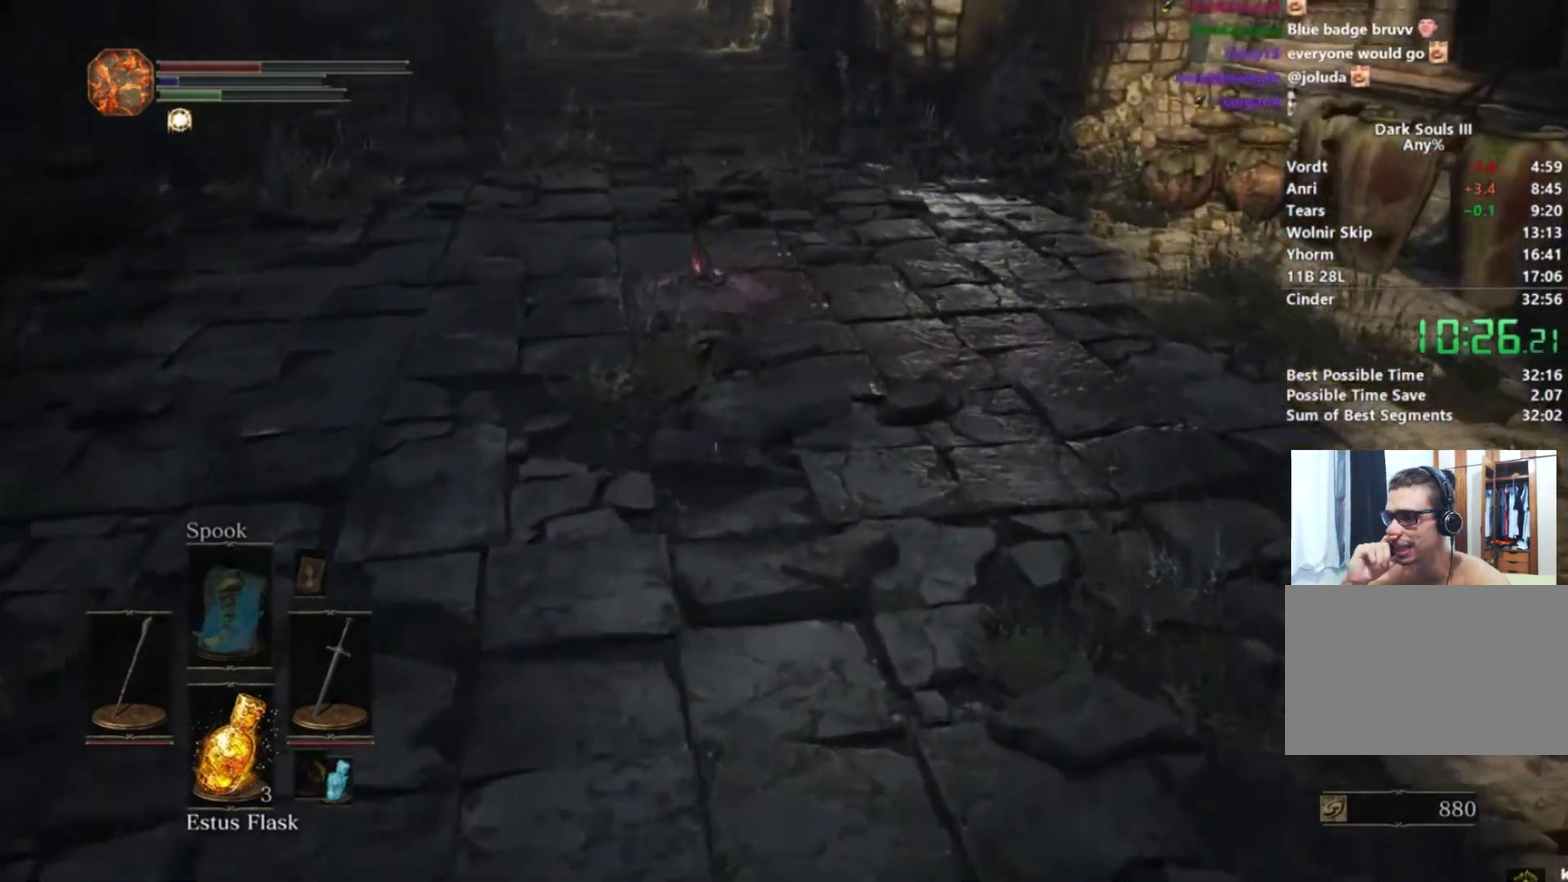
{"buttons": ["B"], "right_stick": "center", "events": [[17, "A", "up"], [100, "A", "down"], [167, "A", "up"], [250, "A", "down"], [317, "A", "up"], [400, "A", "down"], [467, "A", "up"]]}
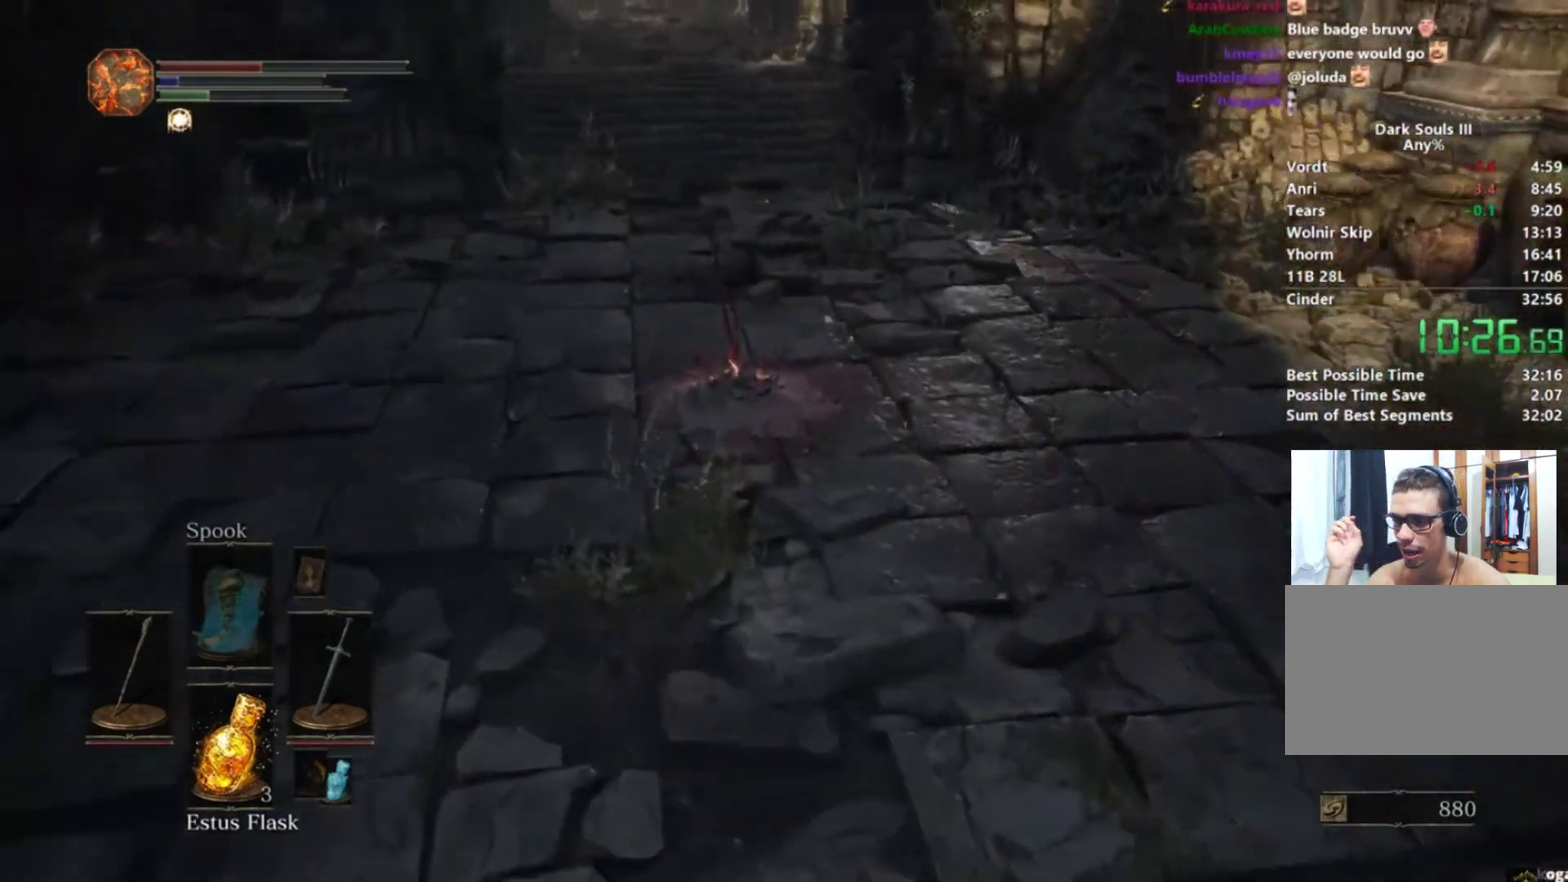
{"buttons": ["A"], "right_stick": "center", "events": [[17, "A", "down"], [67, "B", "up"], [101, "A", "up"], [167, "A", "down"], [217, "A", "up"], [317, "A", "down"], [367, "A", "up"], [468, "A", "down"]]}
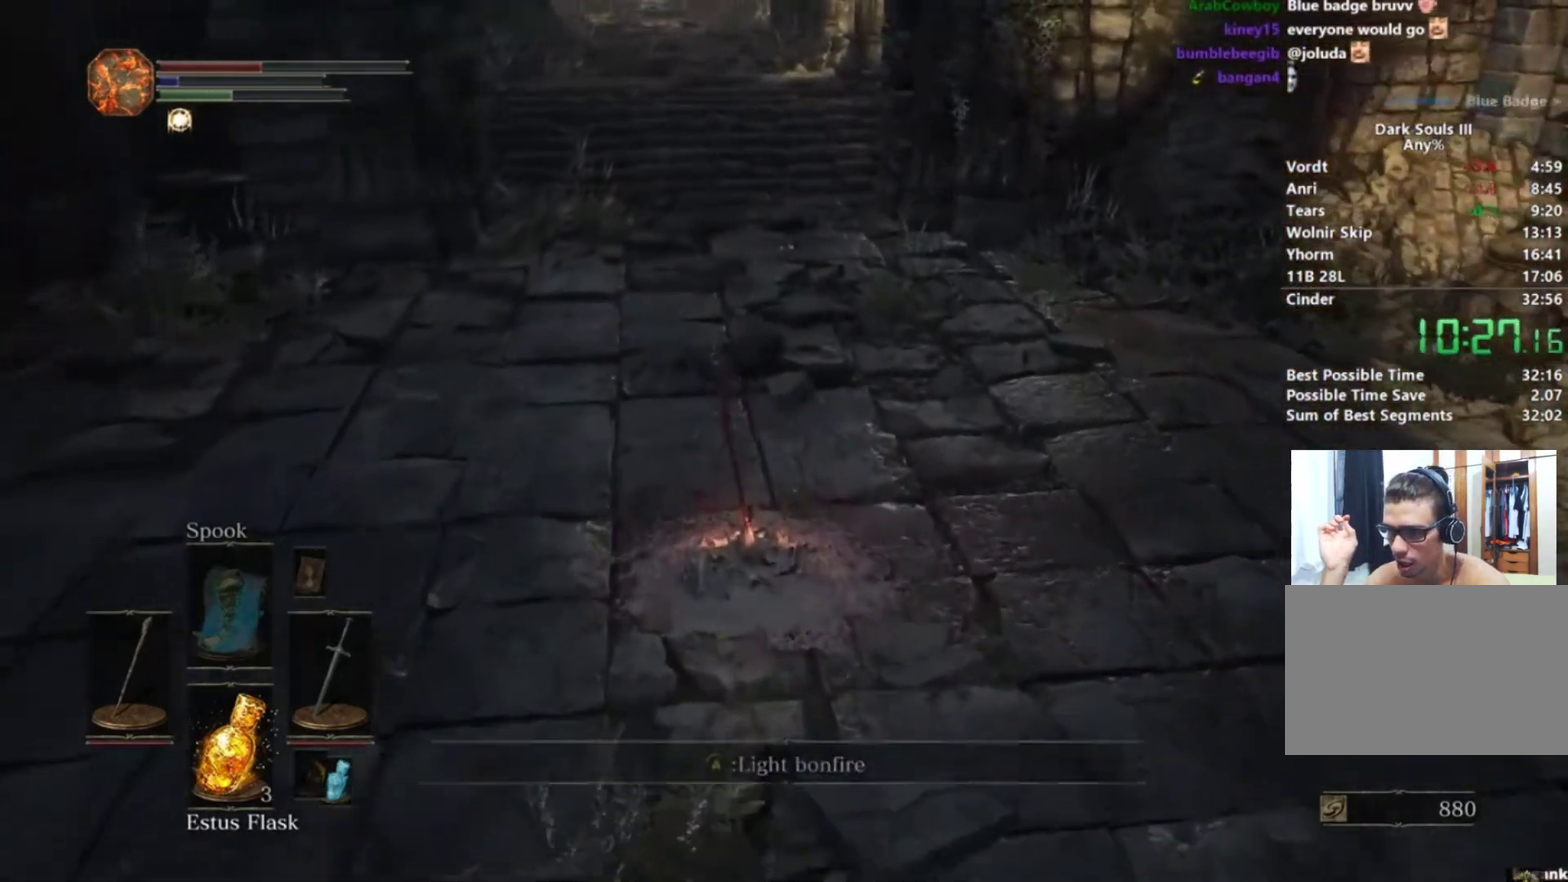
{"buttons": [], "right_stick": "right", "events": [[50, "A", "up"], [117, "A", "down"], [167, "A", "up"], [384, "right_stick", "right"]]}
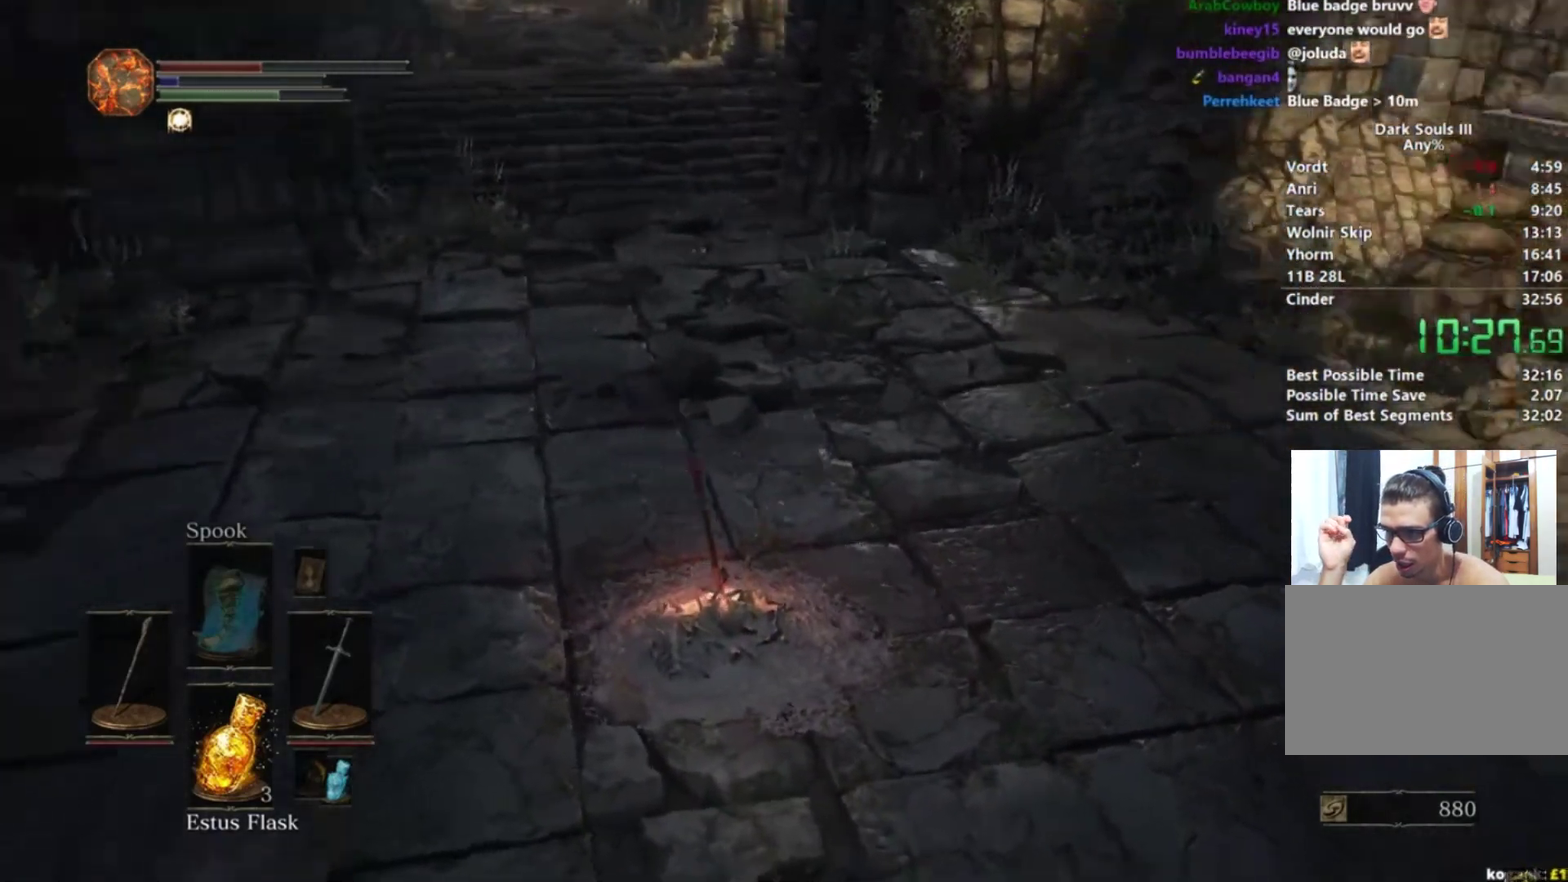
{"buttons": [], "right_stick": "right", "events": []}
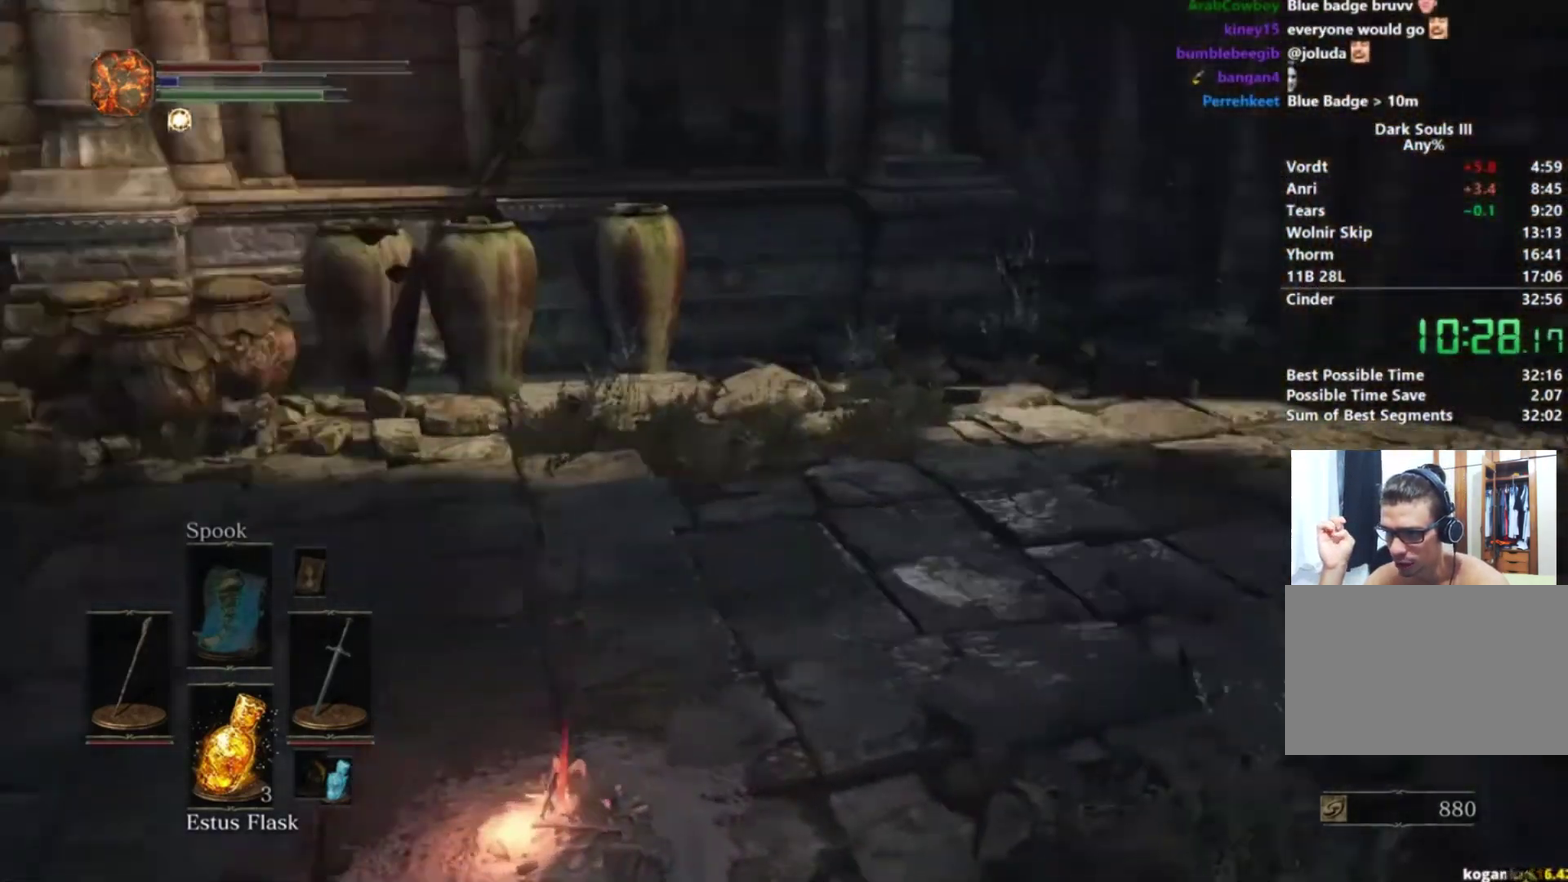
{"buttons": ["B"], "right_stick": "center", "events": [[217, "right_stick", "center"], [317, "B", "down"]]}
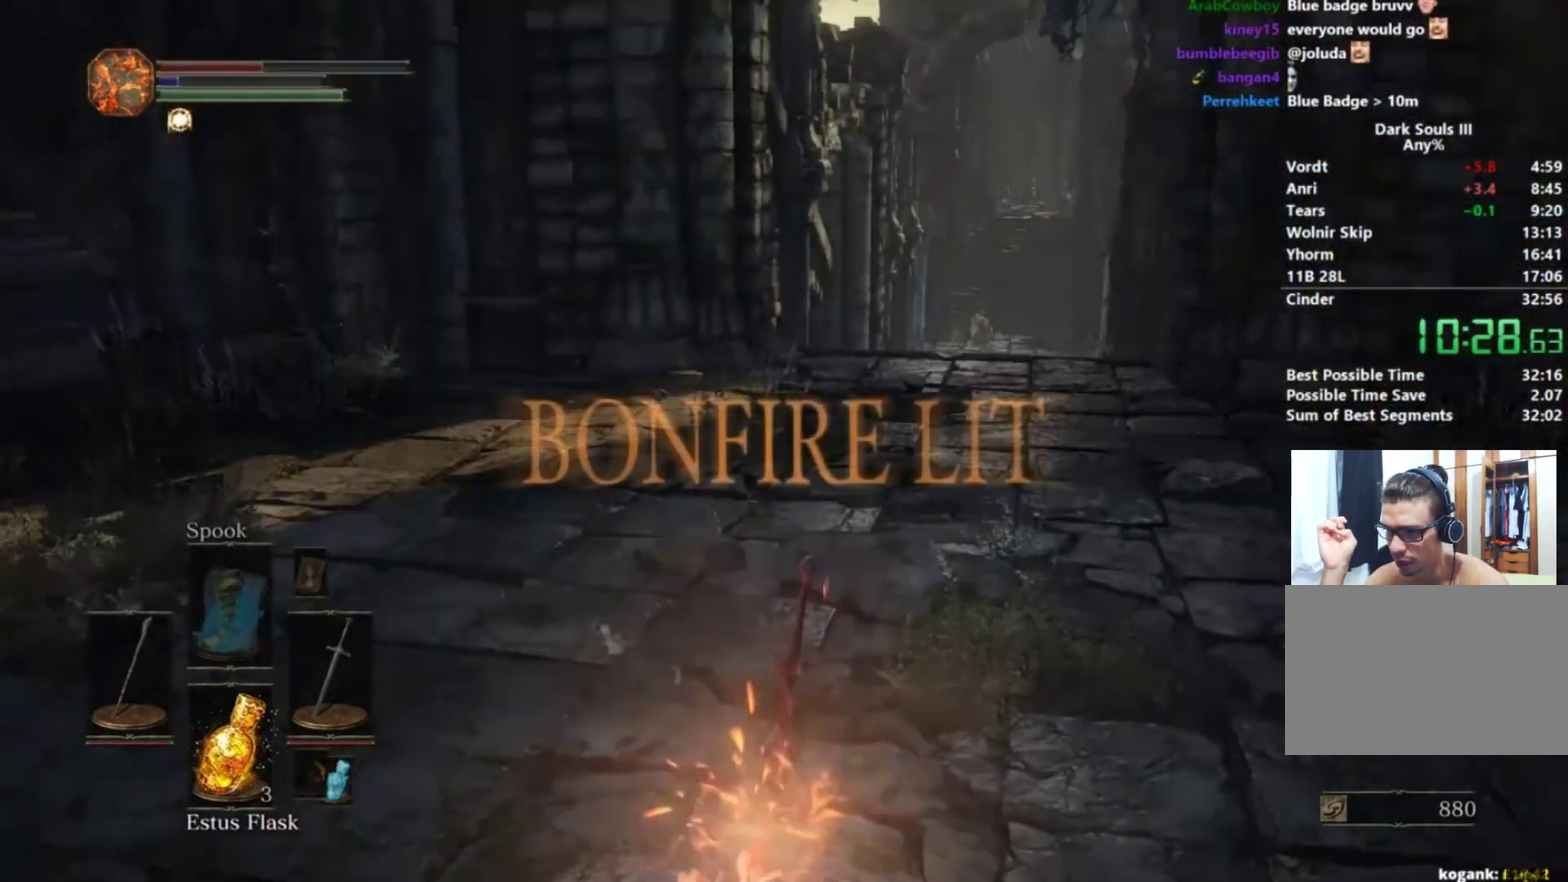
{"buttons": ["B"], "right_stick": "center", "events": [[184, "A", "down"], [317, "A", "up"]]}
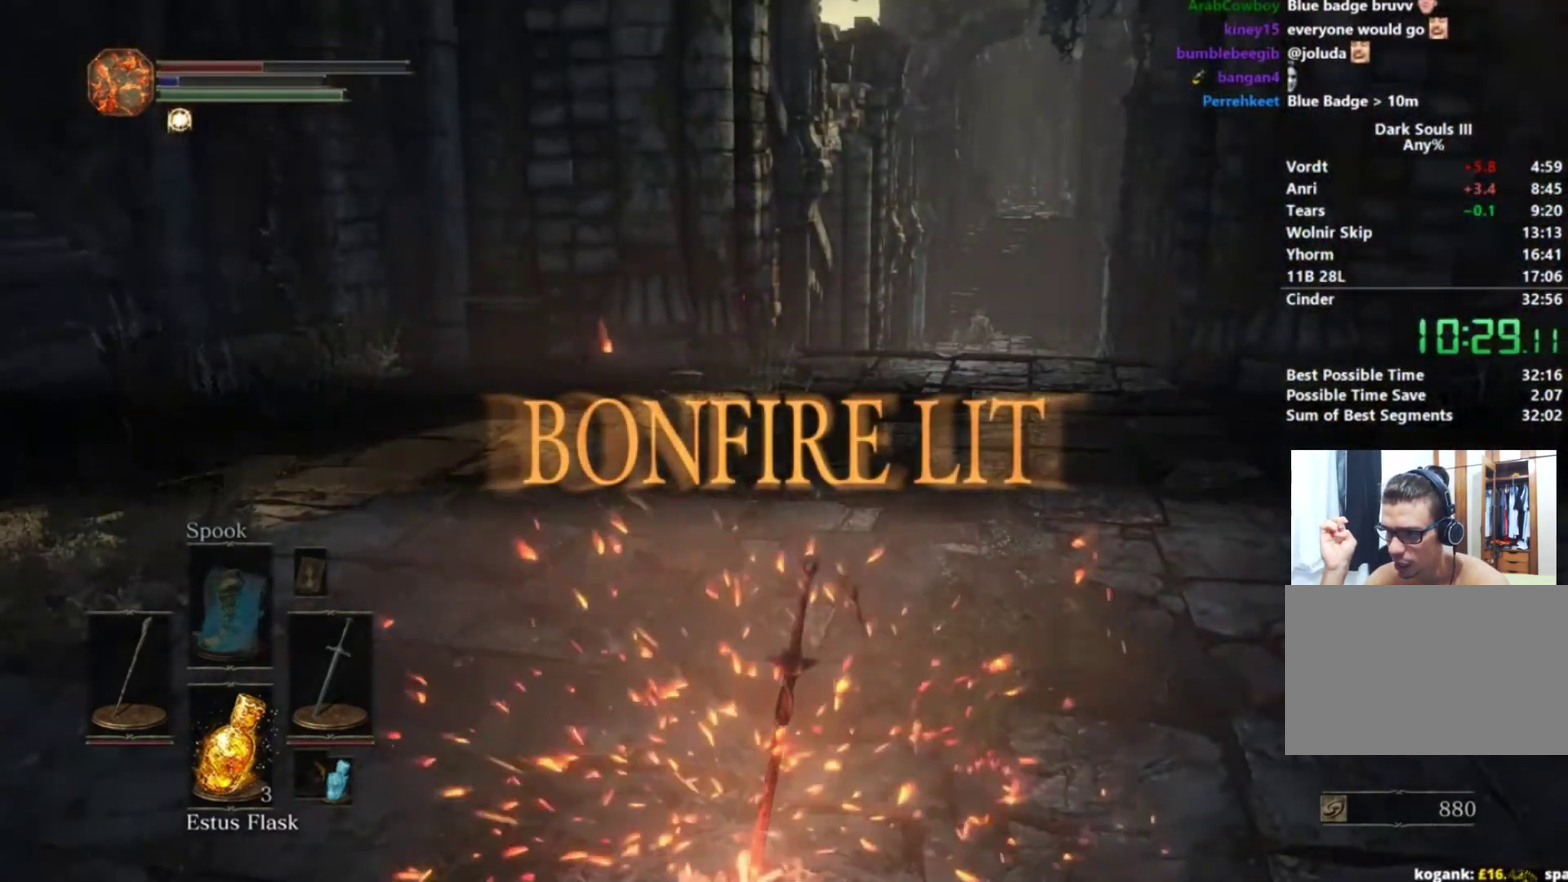
{"buttons": ["A", "B"], "right_stick": "center", "events": [[67, "A", "down"], [183, "A", "up"], [467, "A", "down"]]}
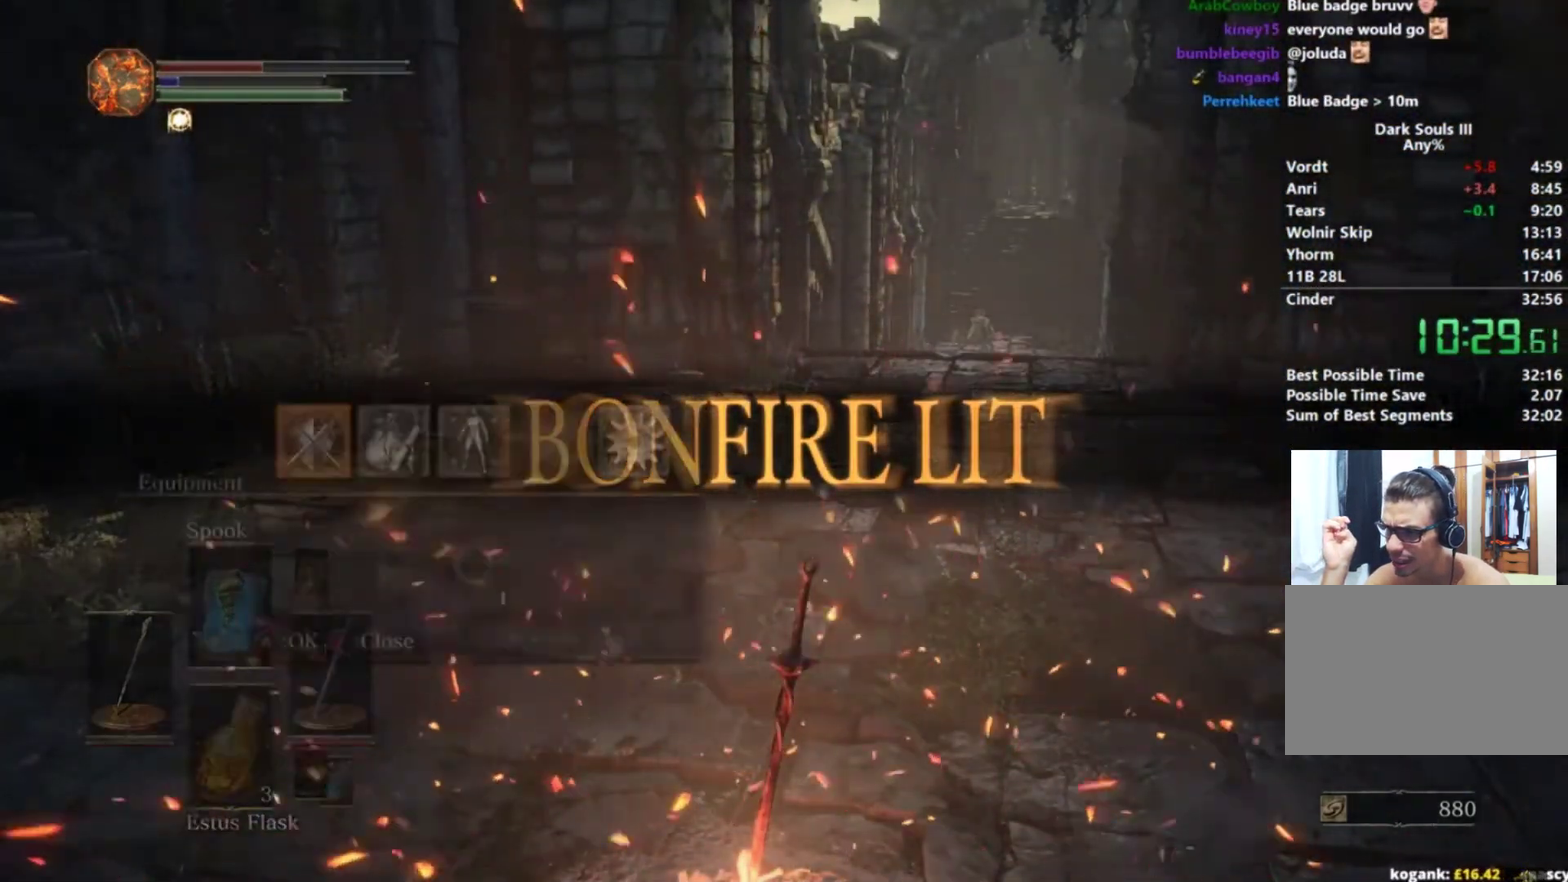
{"buttons": ["A", "B"], "right_stick": "center", "events": [[67, "A", "up"], [334, "A", "down"], [384, "A", "up"], [468, "A", "down"]]}
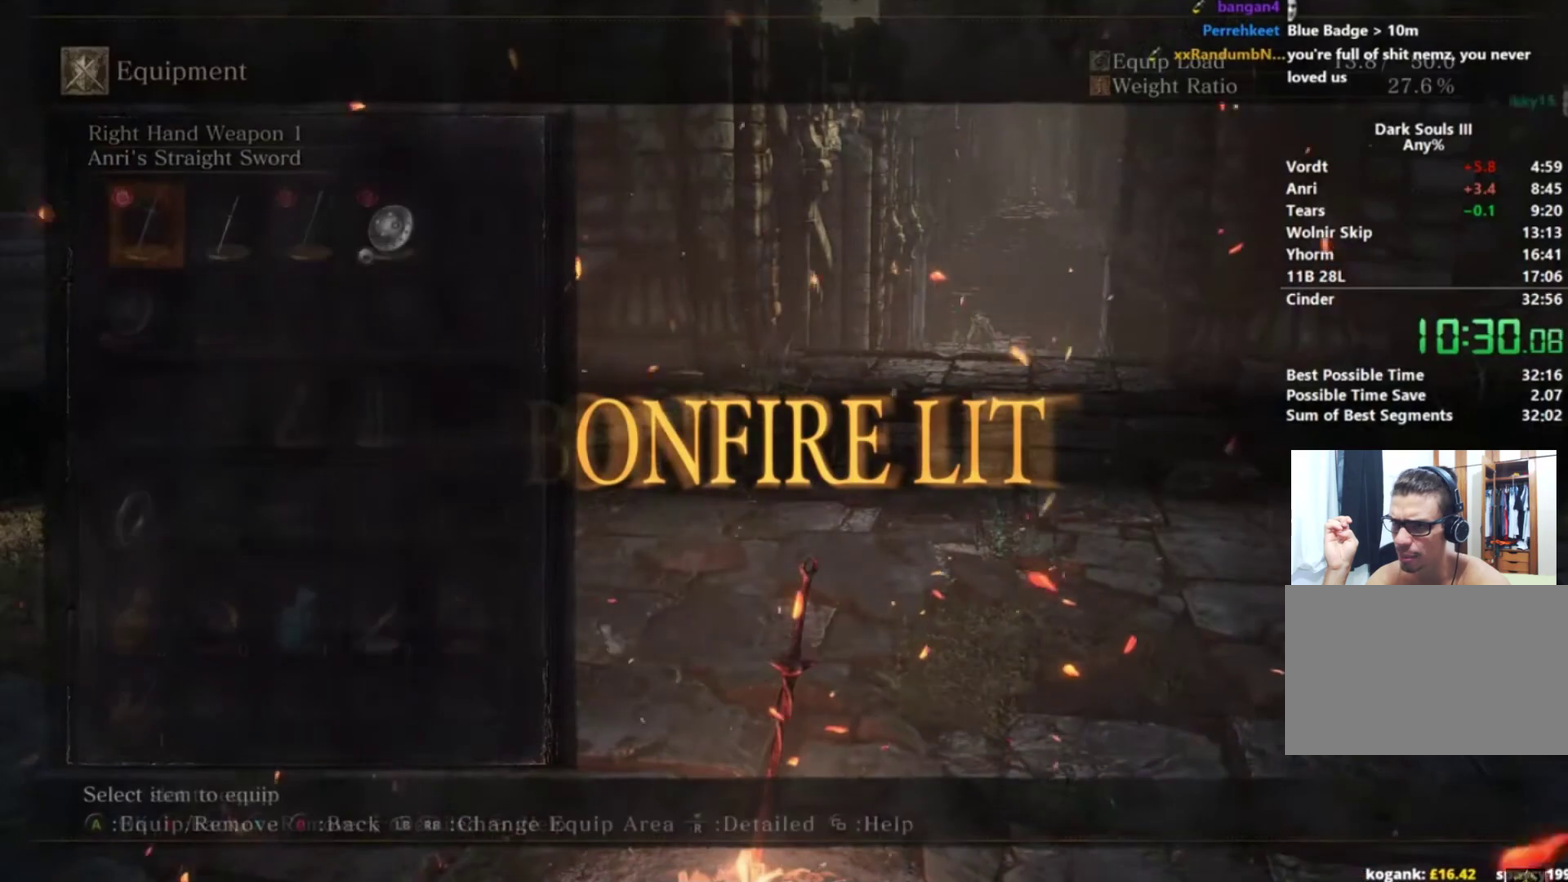
{"buttons": ["B"], "right_stick": "center", "events": [[33, "A", "up"], [117, "A", "down"], [183, "A", "up"], [267, "A", "down"], [334, "A", "up"], [417, "A", "down"], [484, "A", "up"]]}
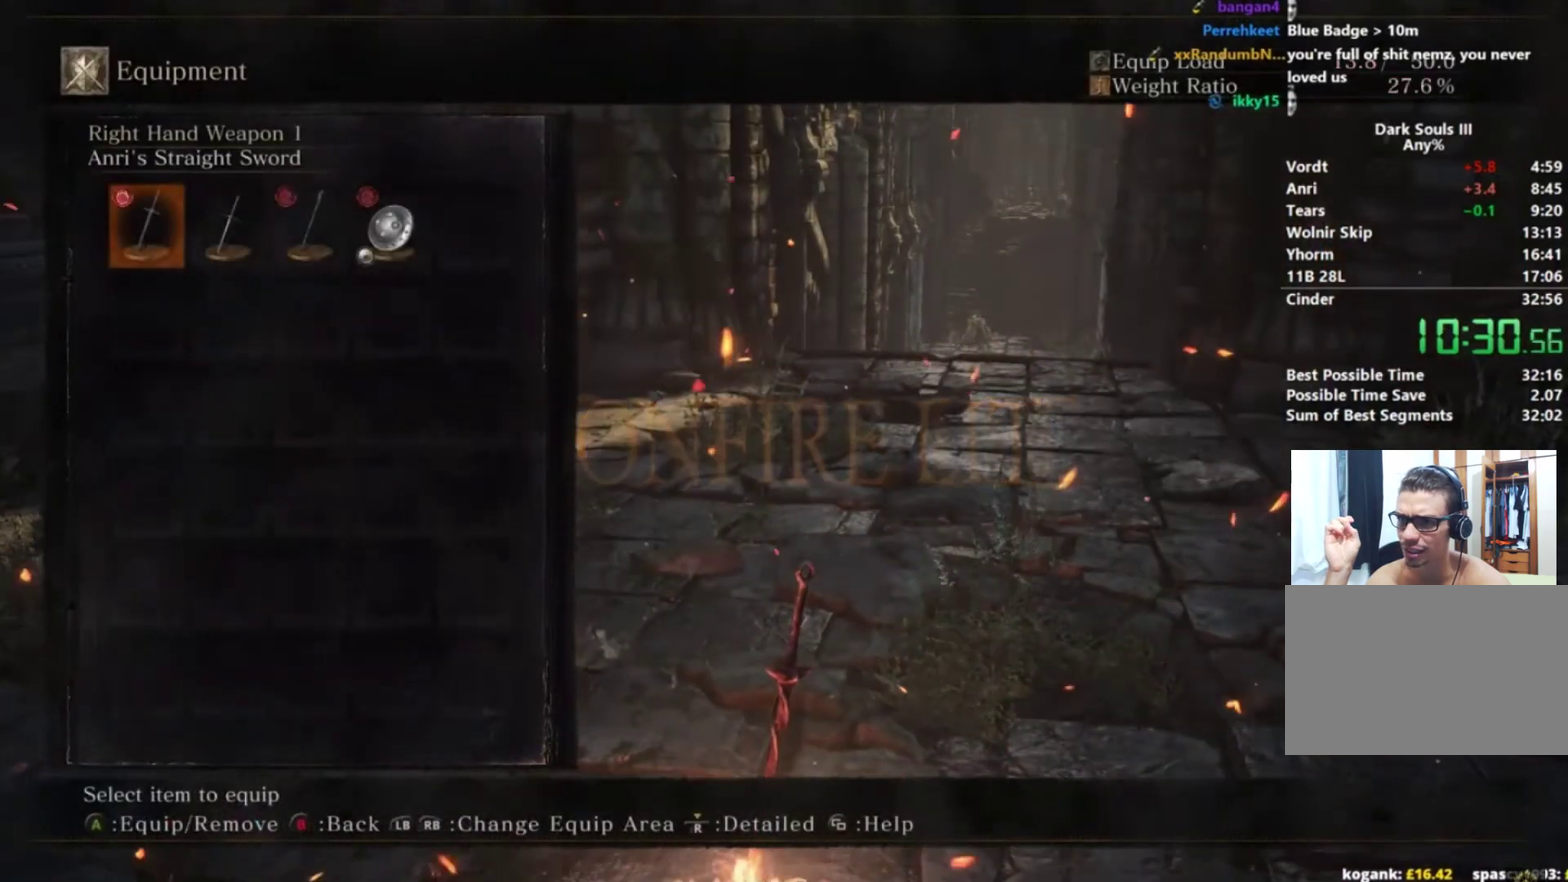
{"buttons": ["B"], "right_stick": "center", "events": [[67, "A", "down"], [117, "A", "up"], [201, "A", "down"], [284, "A", "up"], [367, "A", "down"], [451, "A", "up"]]}
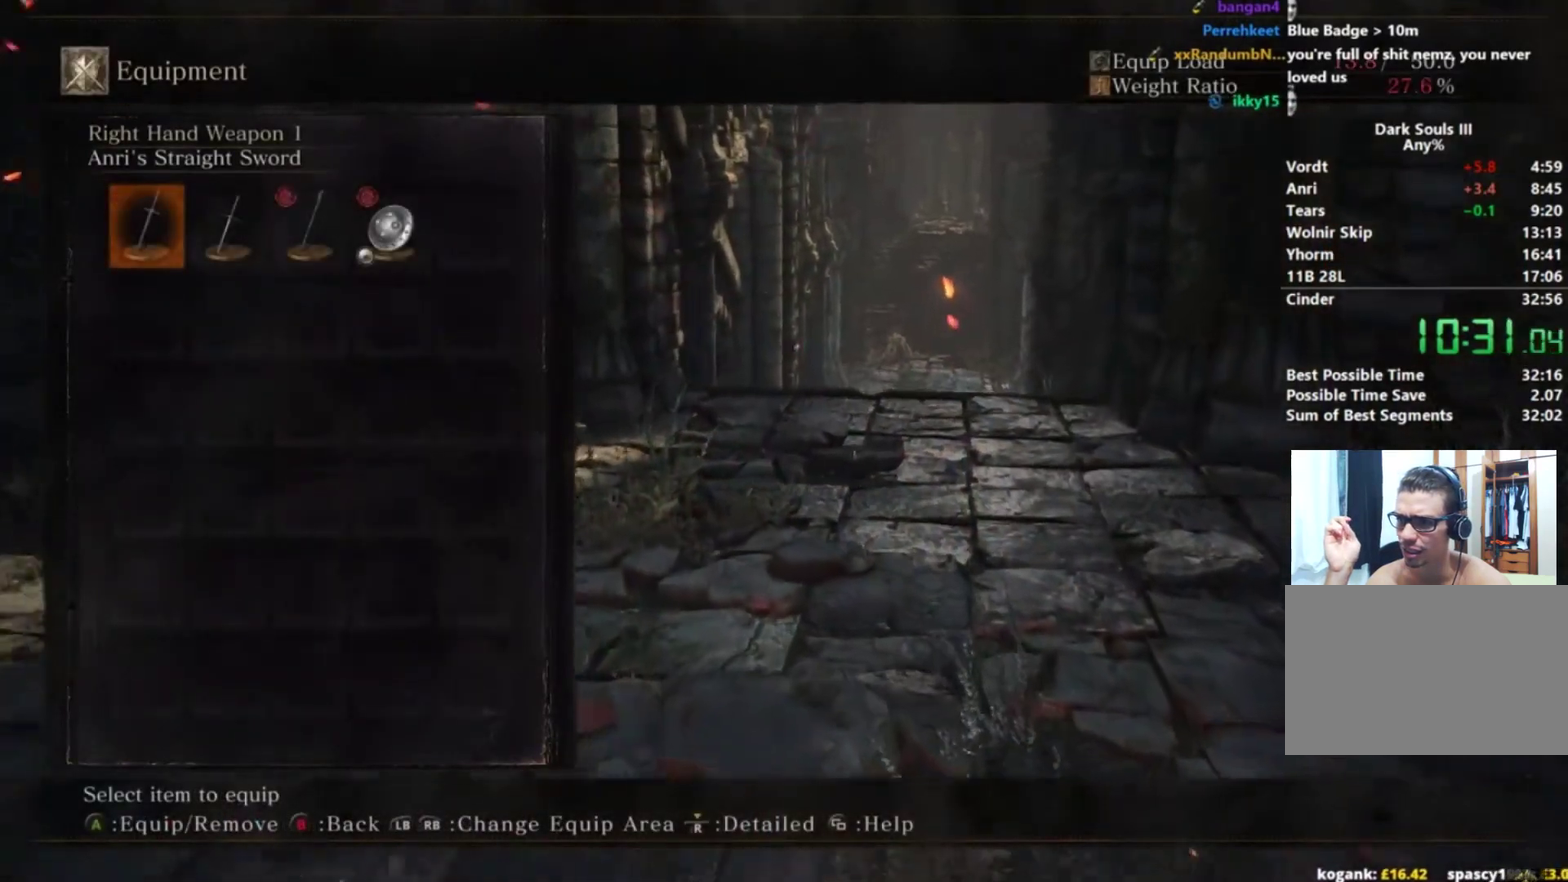
{"buttons": ["A", "B"], "right_stick": "center", "events": [[17, "A", "down"], [100, "A", "up"], [167, "A", "down"], [267, "A", "up"], [334, "A", "down"], [417, "A", "up"], [484, "A", "down"]]}
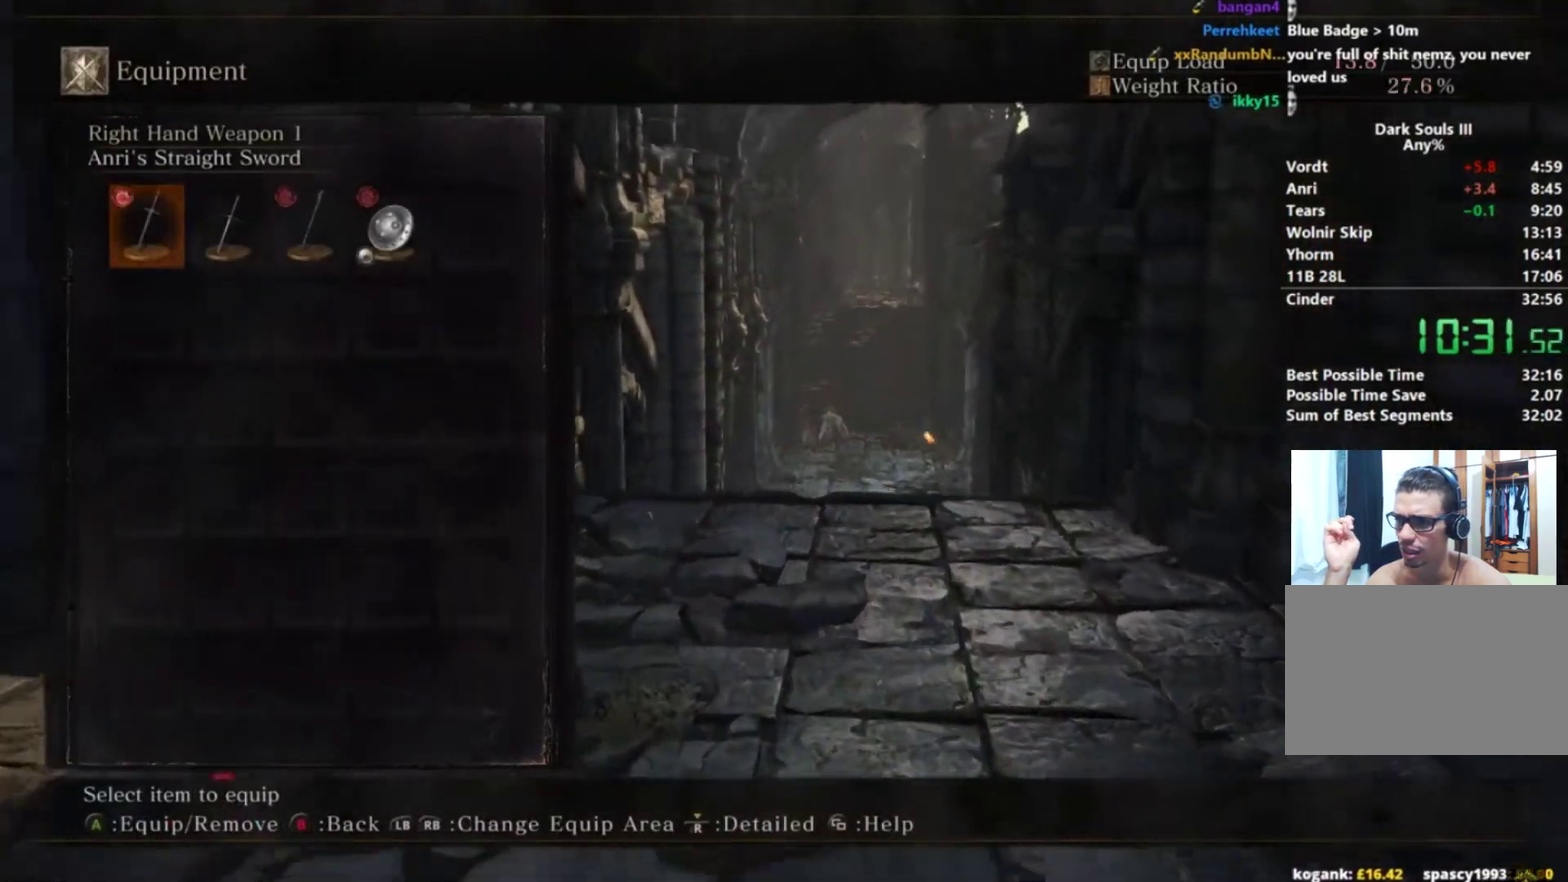
{"buttons": ["B"], "right_stick": "center", "events": [[67, "A", "up"], [167, "A", "down"], [251, "A", "up"], [317, "A", "down"], [418, "A", "up"]]}
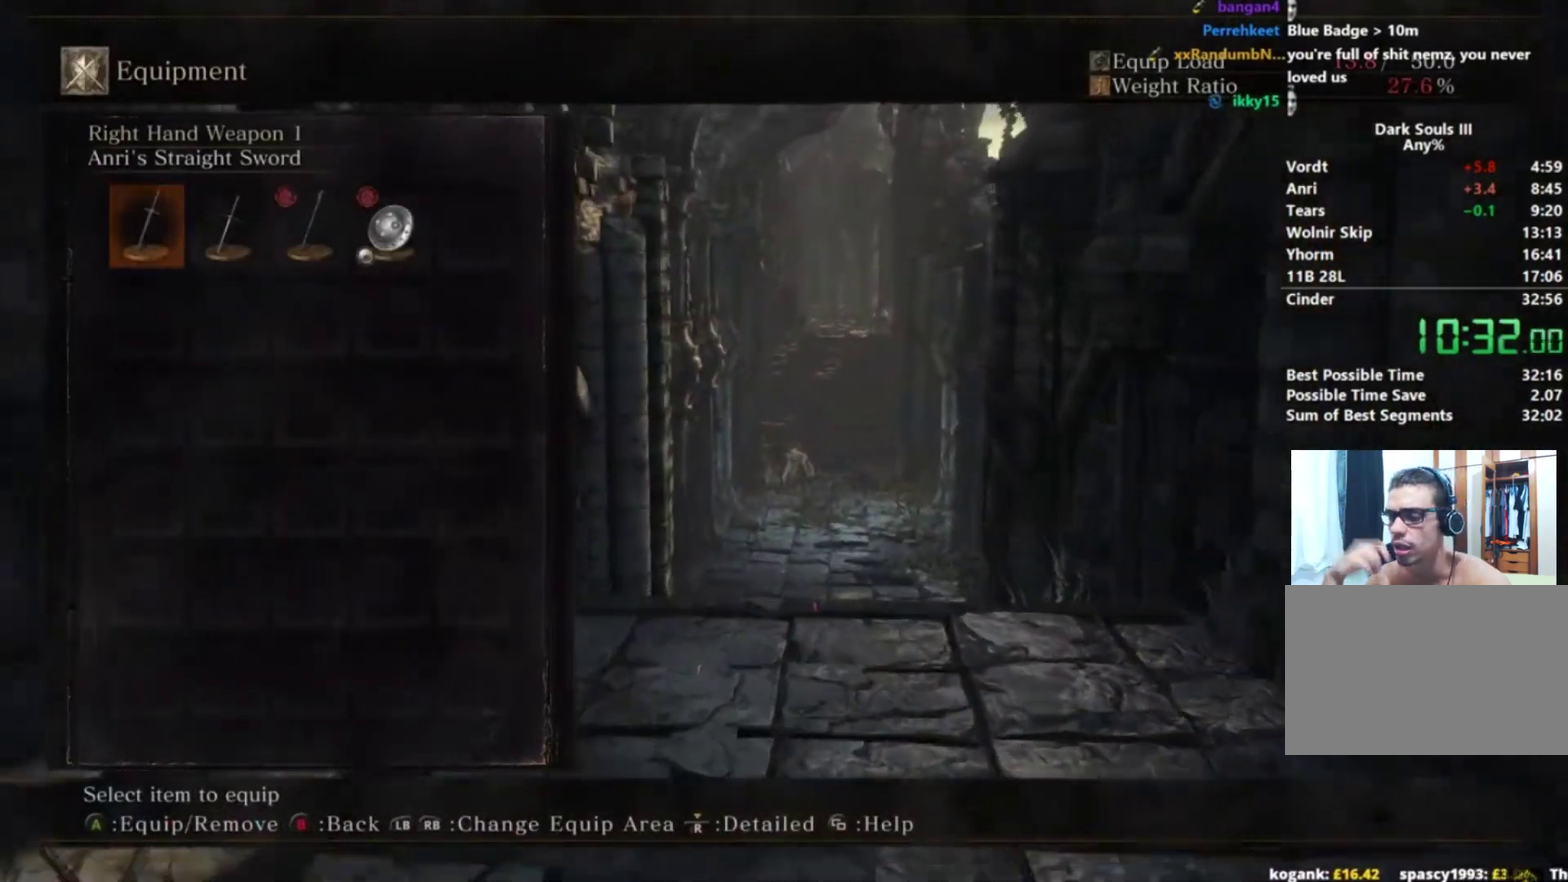
{"buttons": ["B"], "right_stick": "down-left", "events": [[134, "A", "down"], [200, "A", "up"], [451, "right_stick", "down-left"]]}
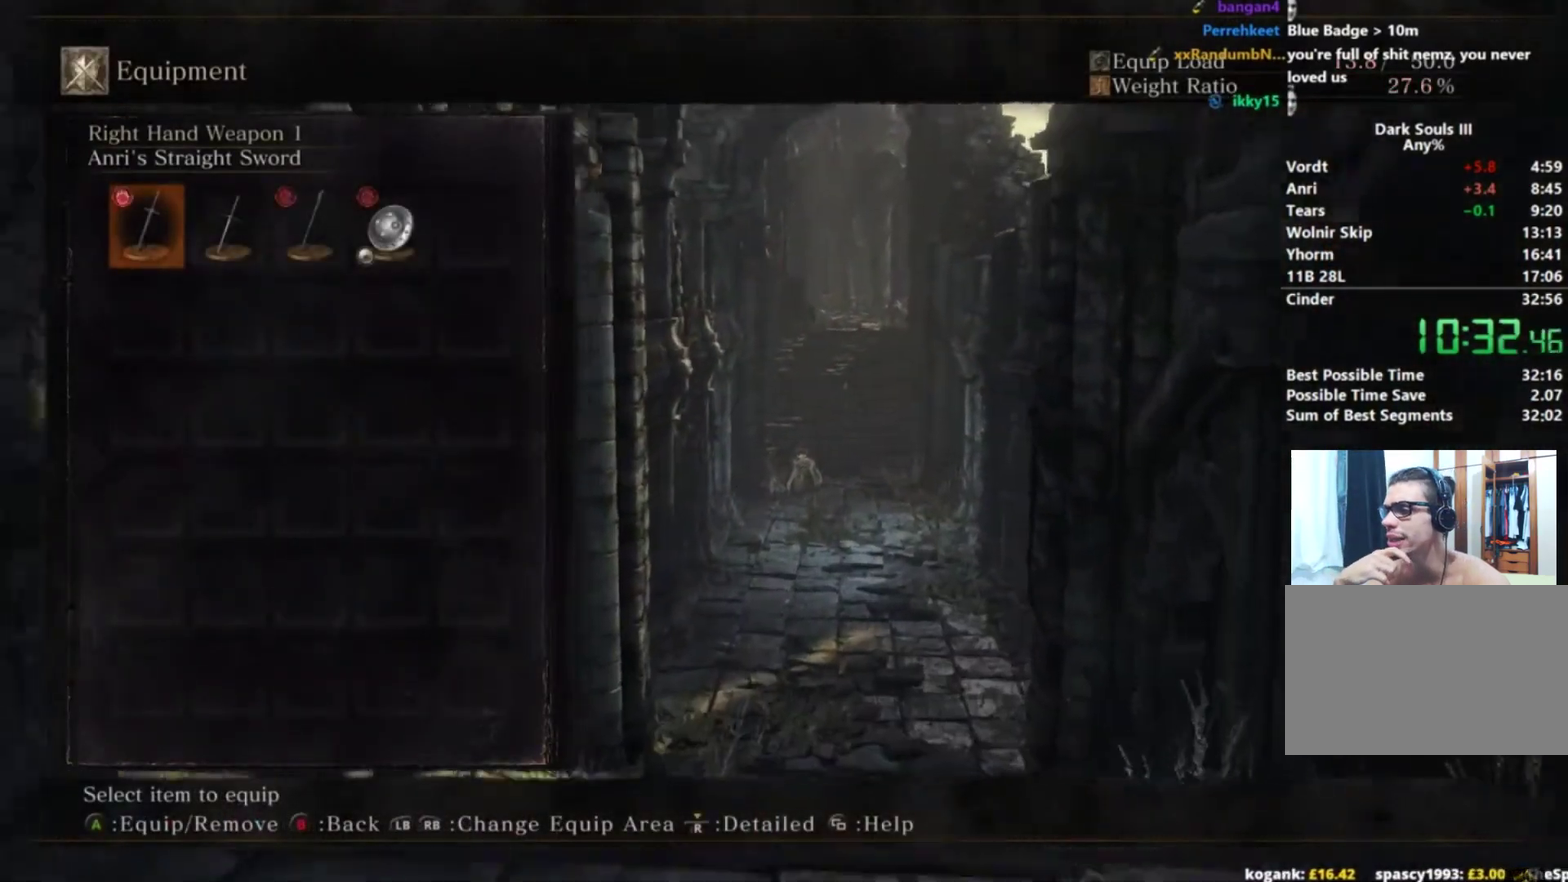
{"buttons": ["B"], "right_stick": "center", "events": [[133, "right_stick", "center"], [317, "right_stick", "down-left"], [417, "right_stick", "center"]]}
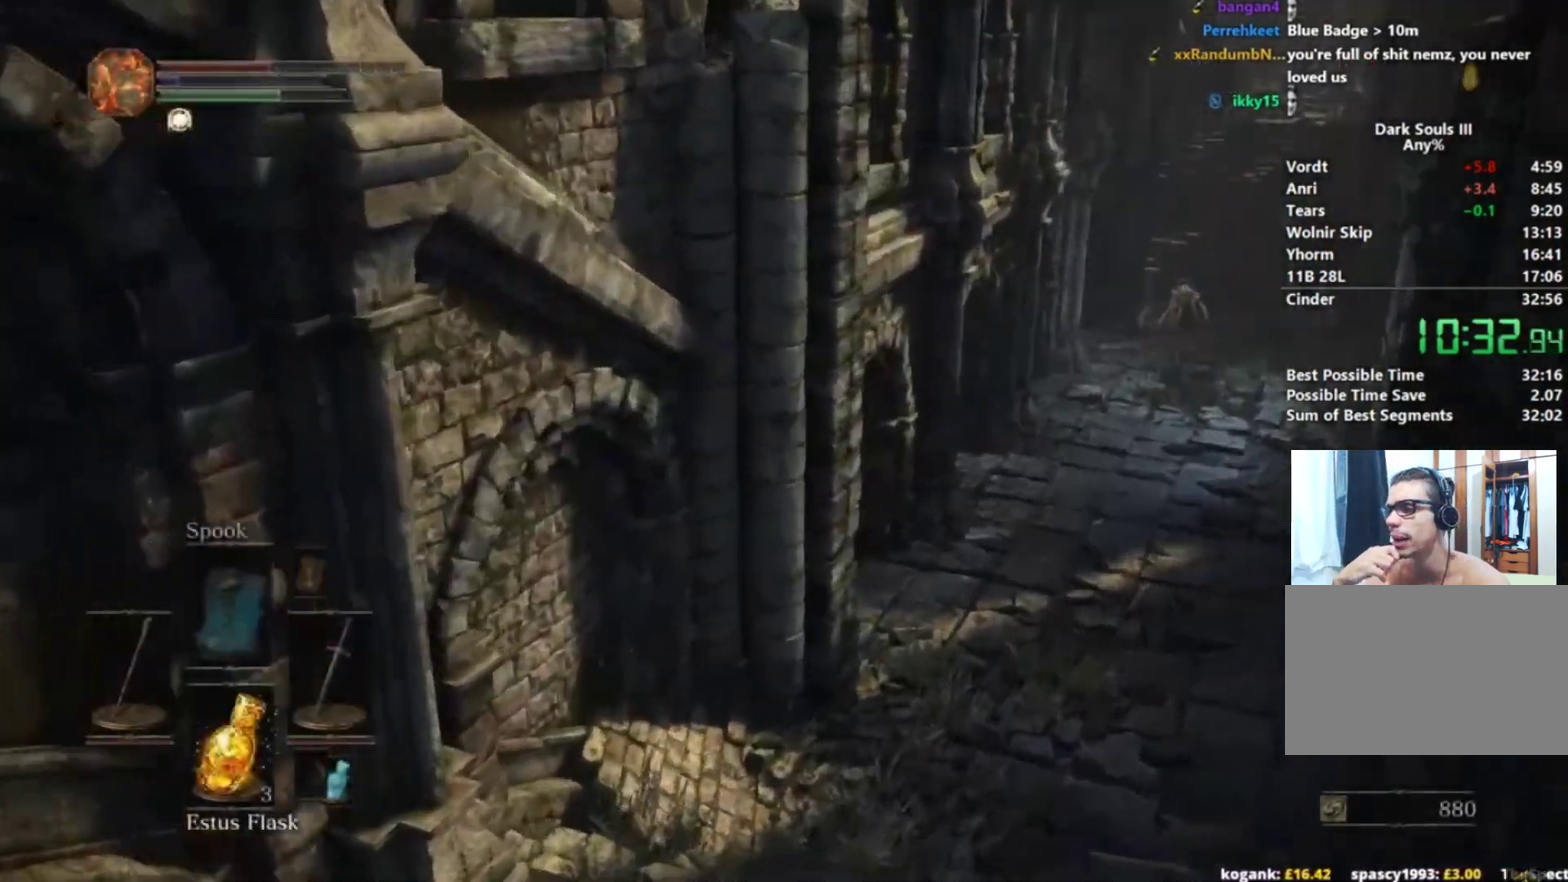
{"buttons": ["B"], "right_stick": "left", "events": [[417, "right_stick", "left"]]}
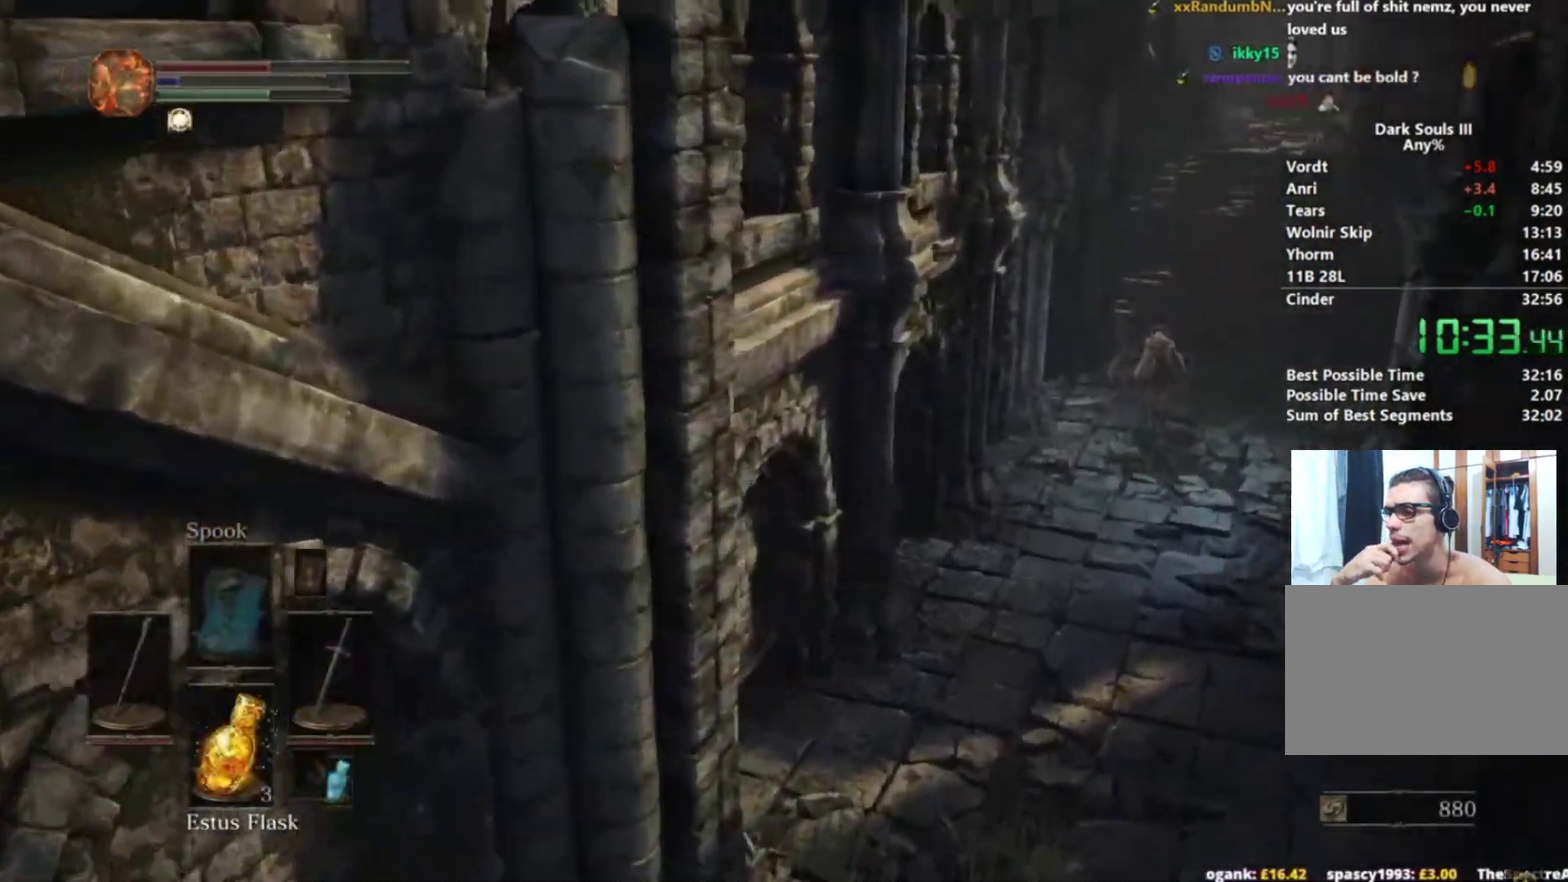
{"buttons": [], "right_stick": "left", "events": [[450, "B", "up"]]}
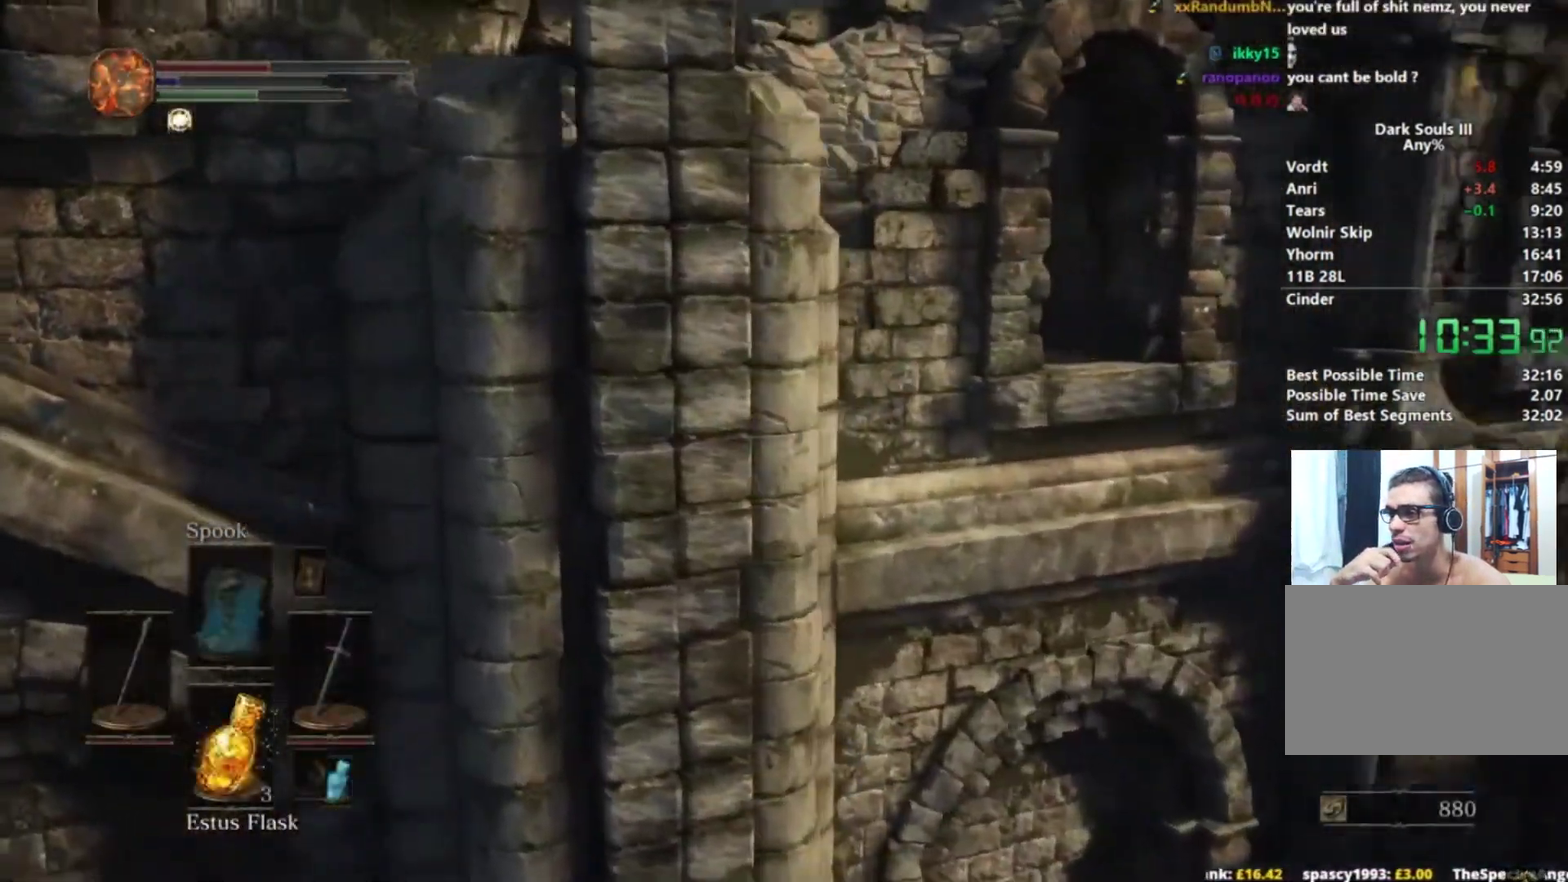
{"buttons": [], "right_stick": "left", "events": [[167, "right_stick", "center"], [501, "right_stick", "left"]]}
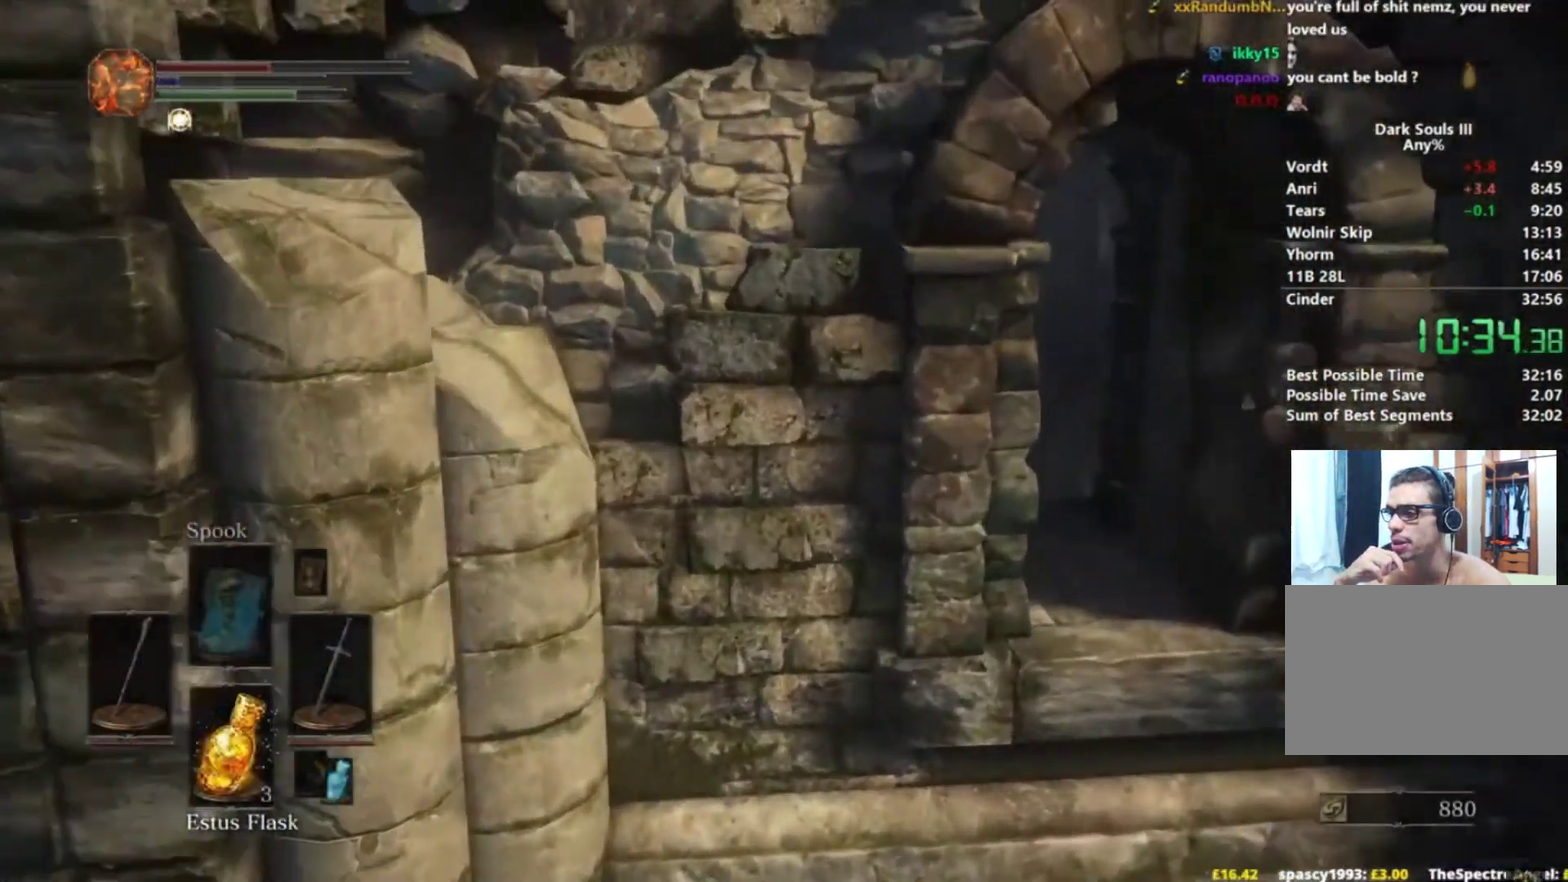
{"buttons": ["B"], "right_stick": "center", "events": [[67, "B", "down"], [450, "right_stick", "center"]]}